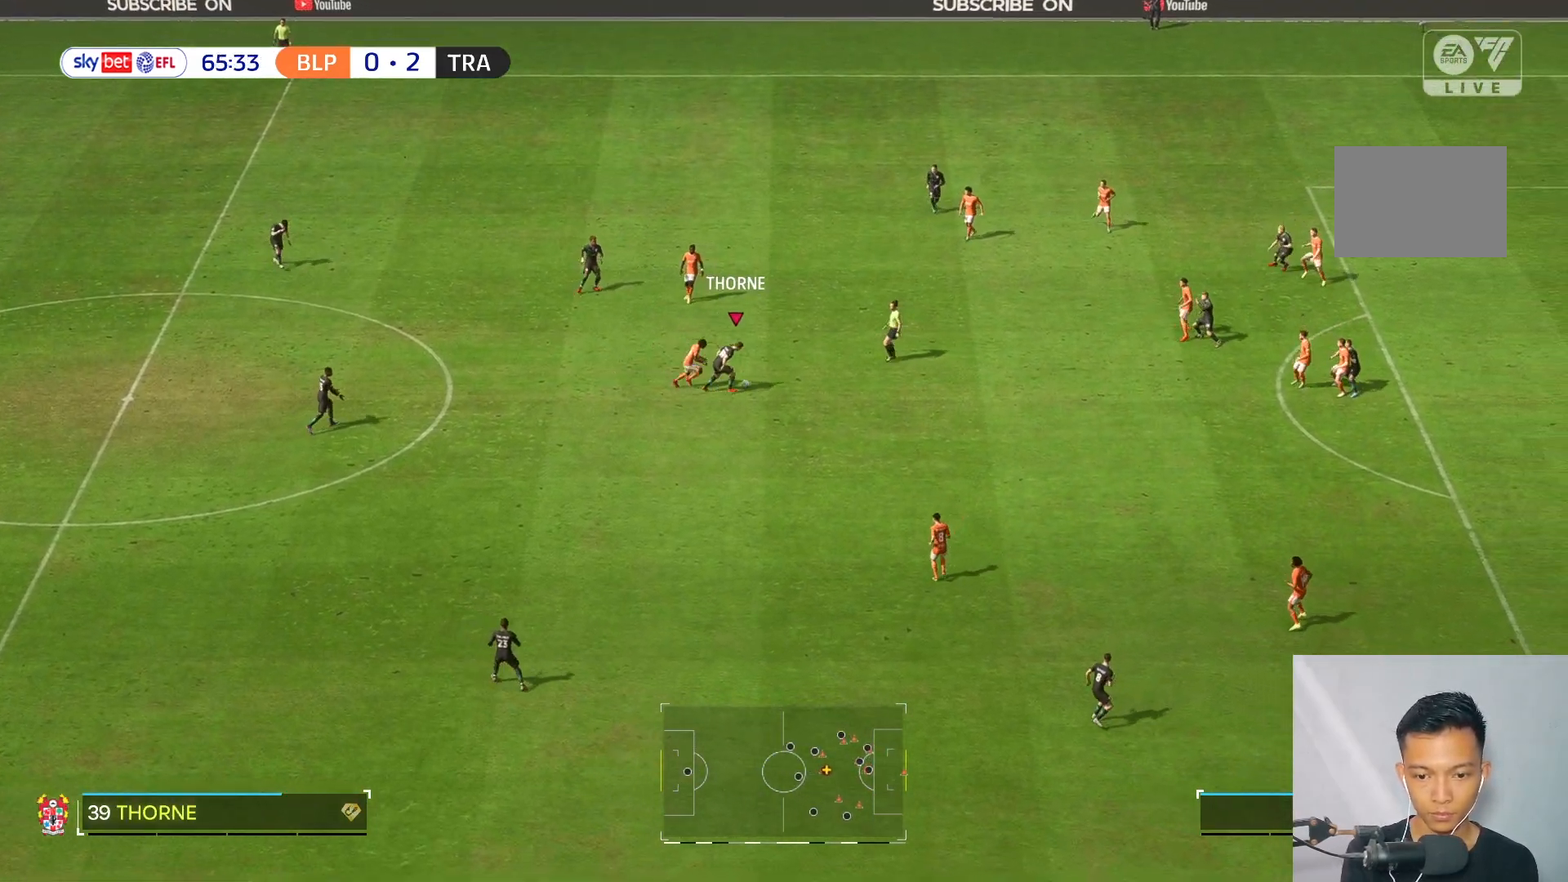
Gameplay with a controller (Xbox layout); each line is a JSON object with the inputs held at the frame after it (dt_ms = milliseconds from this image to that frame). "events" lists button and stick changes between this image and that frame as [ms after this image, input, new state], when the widget could be followed in between. Not read: L3 R3.
{"dt_ms": 500, "buttons": [], "left_stick": "right", "right_stick": "center", "events": [[100, "R2", "down"], [183, "R2", "up"]]}
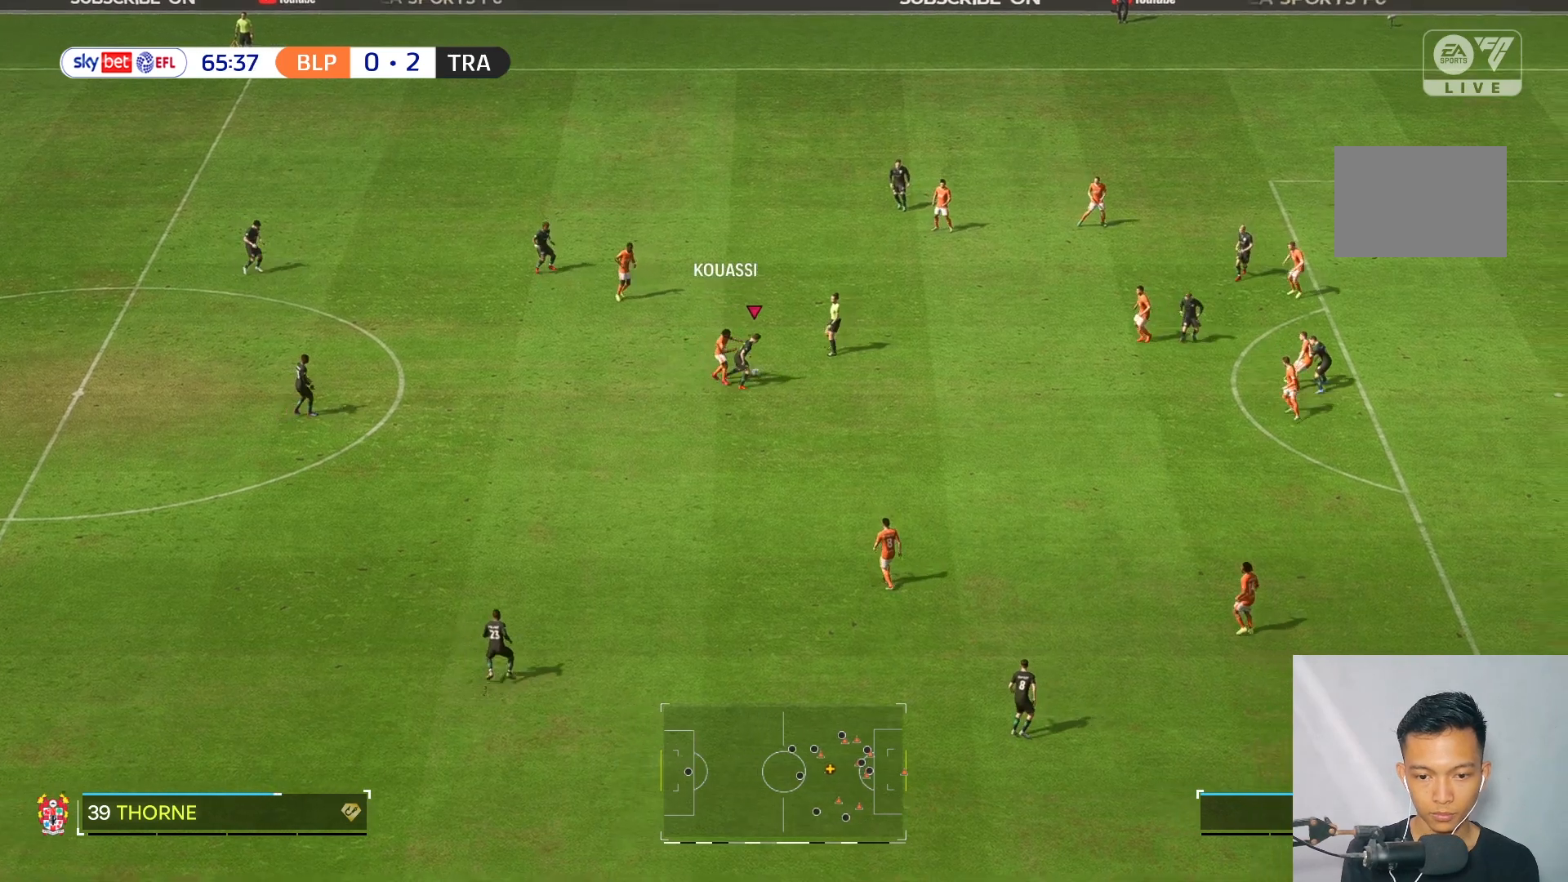
{"dt_ms": 500, "buttons": [], "left_stick": "right", "right_stick": "center", "events": [[283, "L2", "down"], [400, "L2", "up"]]}
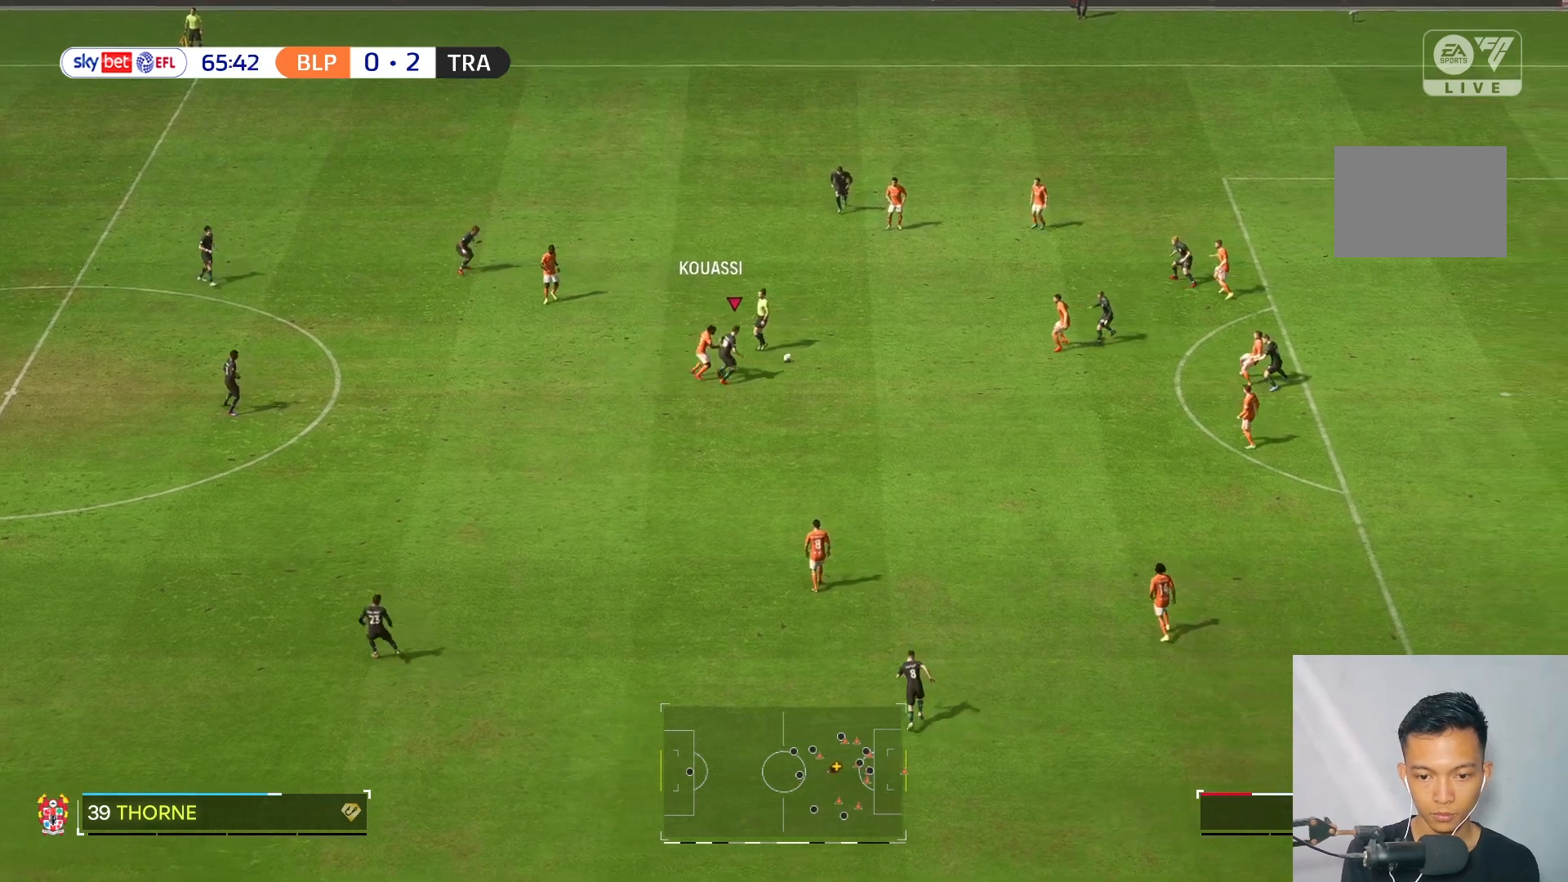
{"dt_ms": 500, "buttons": [], "left_stick": "up-right", "right_stick": "center", "events": [[183, "L2", "down"], [317, "L2", "up"], [417, "left_stick", "up-right"]]}
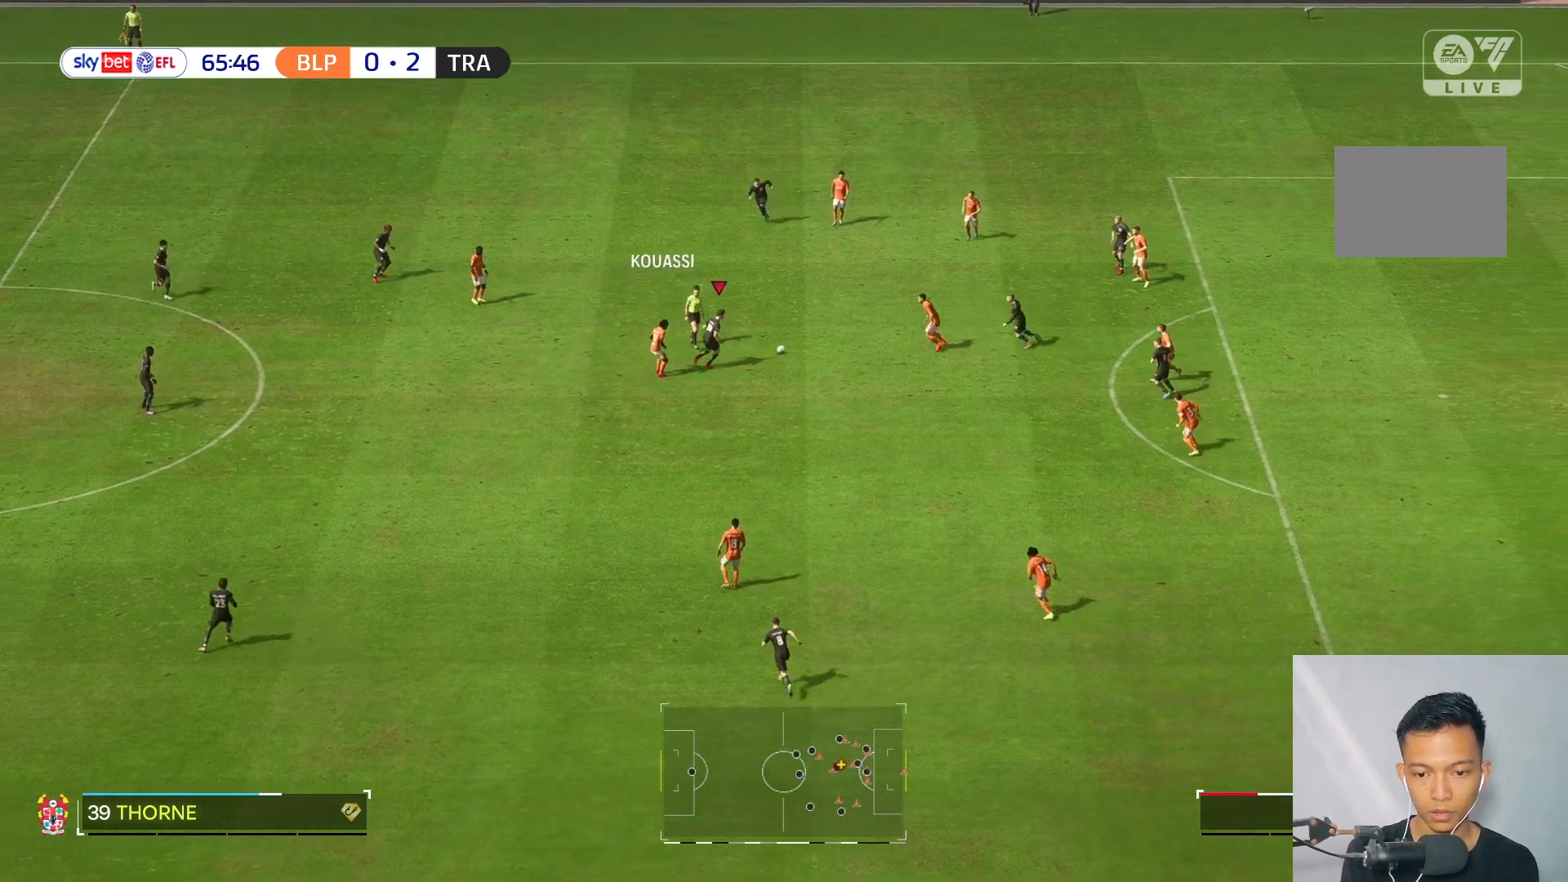
{"dt_ms": 500, "buttons": [], "left_stick": "up", "right_stick": "center", "events": [[217, "left_stick", "up"]]}
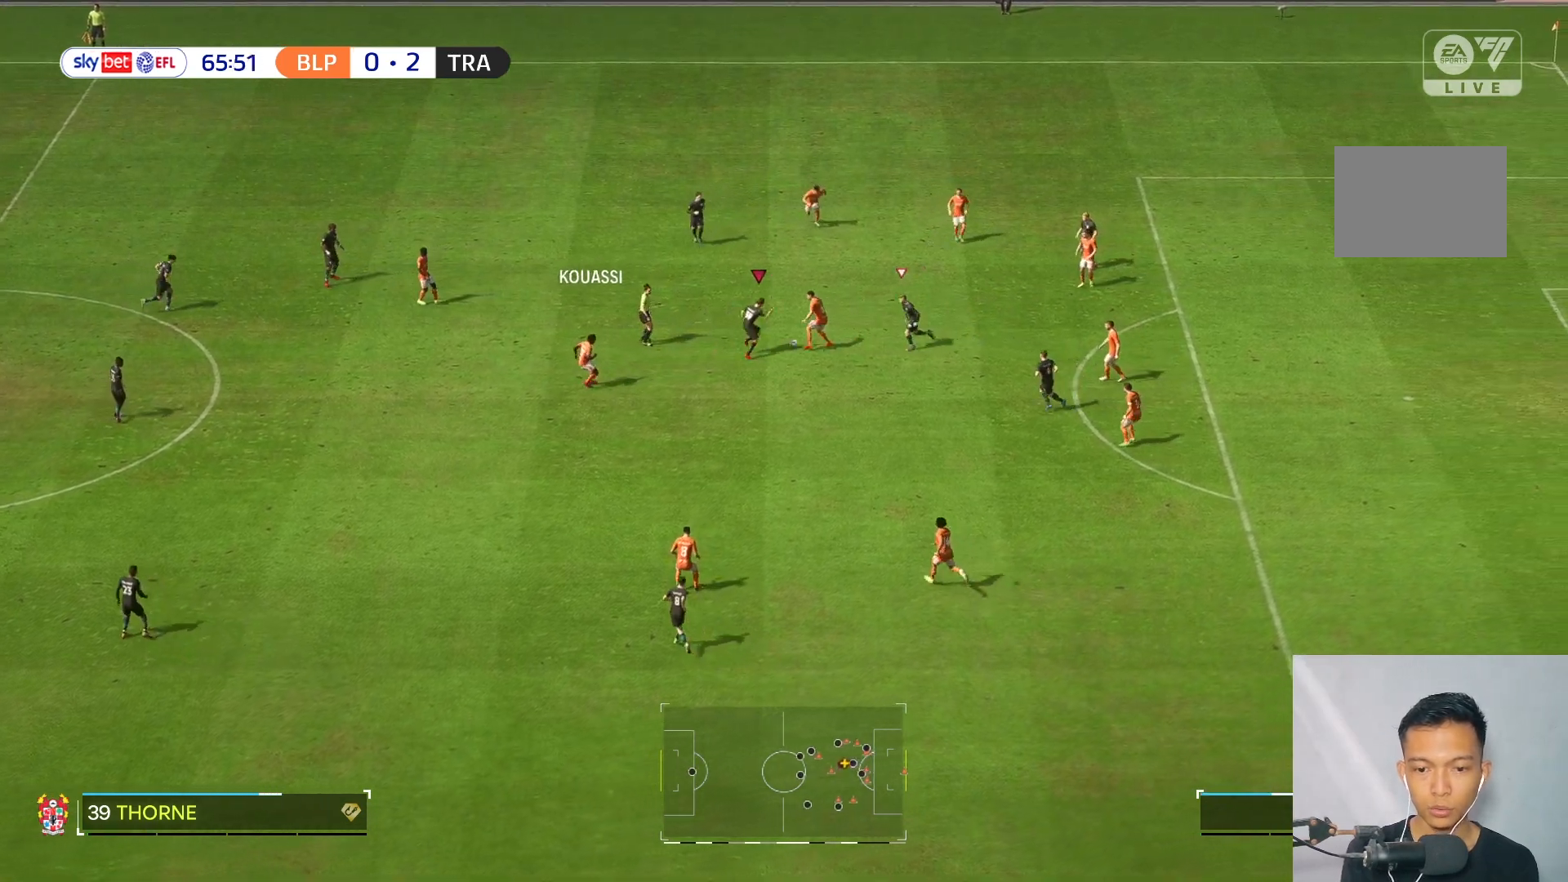
{"dt_ms": 500, "buttons": [], "left_stick": "up", "right_stick": "center", "events": []}
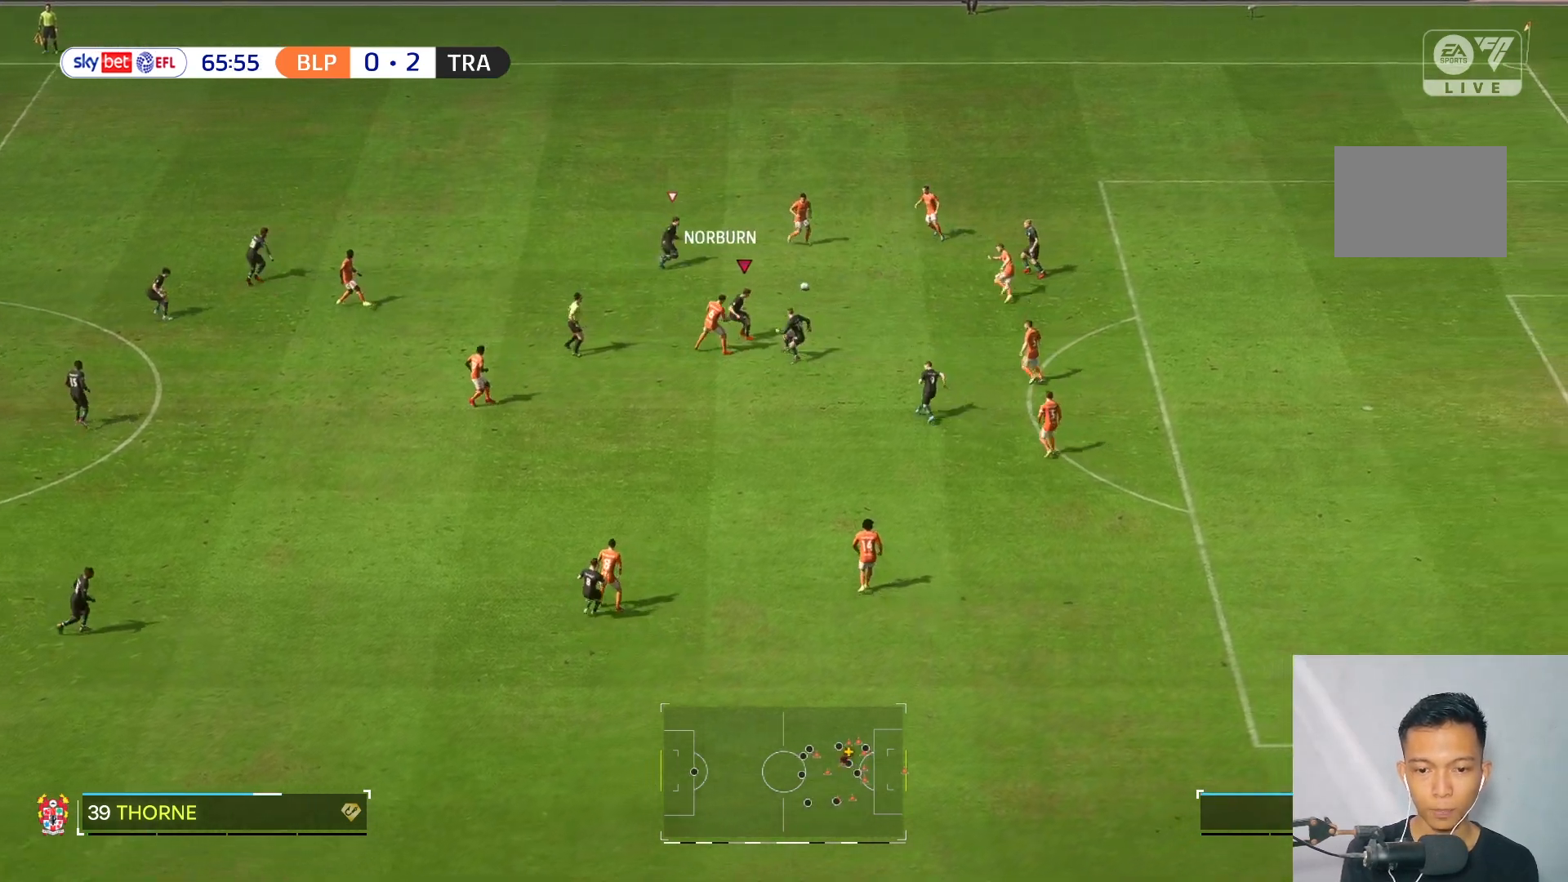
{"dt_ms": 500, "buttons": [], "left_stick": "up-right", "right_stick": "center", "events": [[283, "left_stick", "up-right"]]}
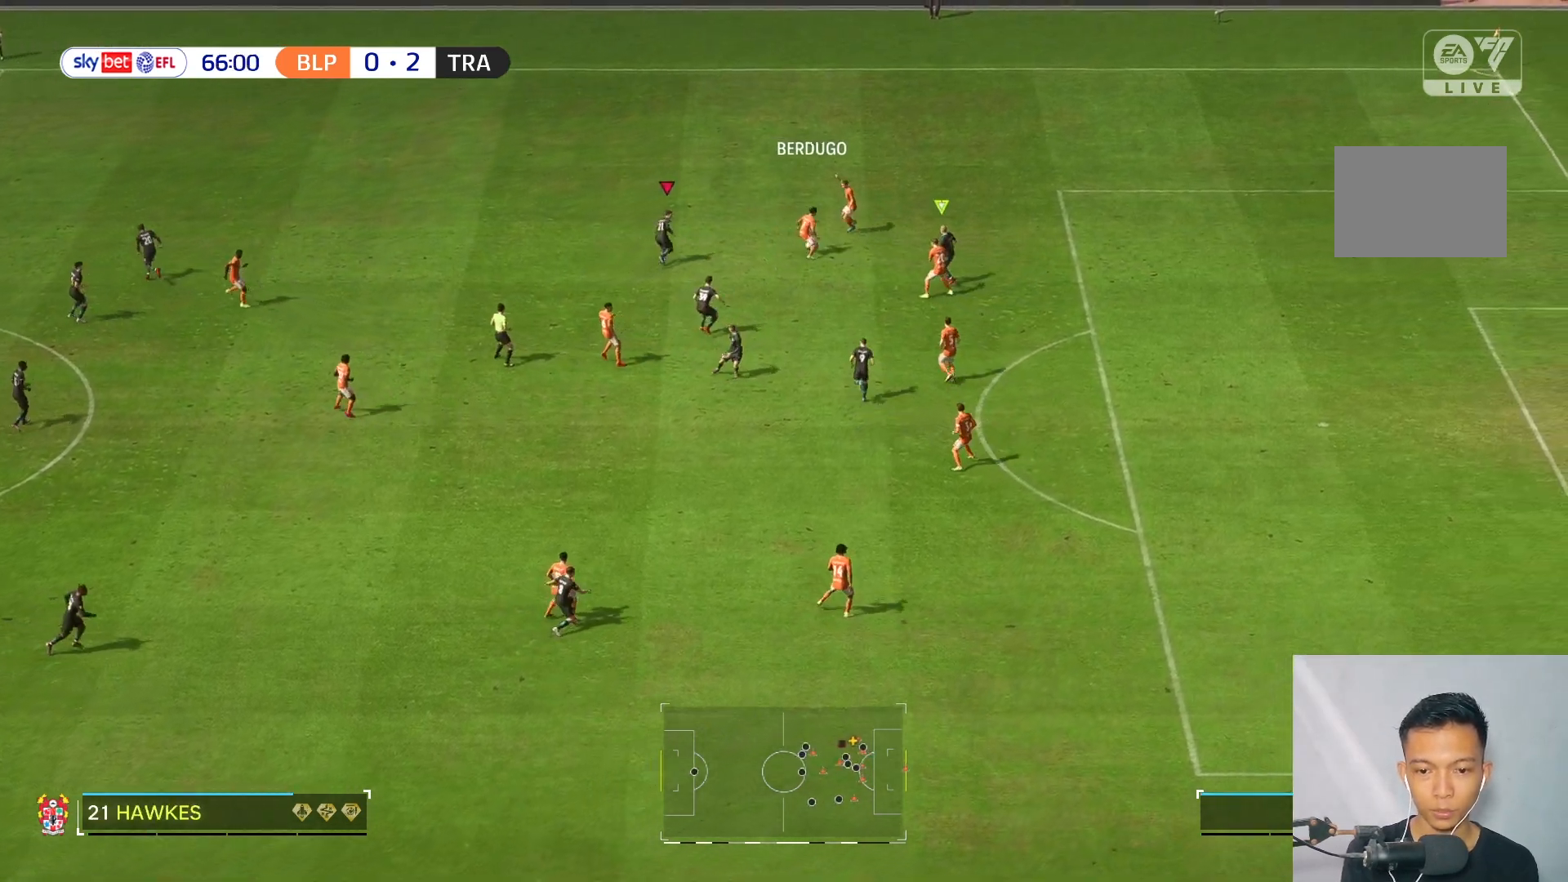
{"dt_ms": 500, "buttons": [], "left_stick": "up-right", "right_stick": "center", "events": []}
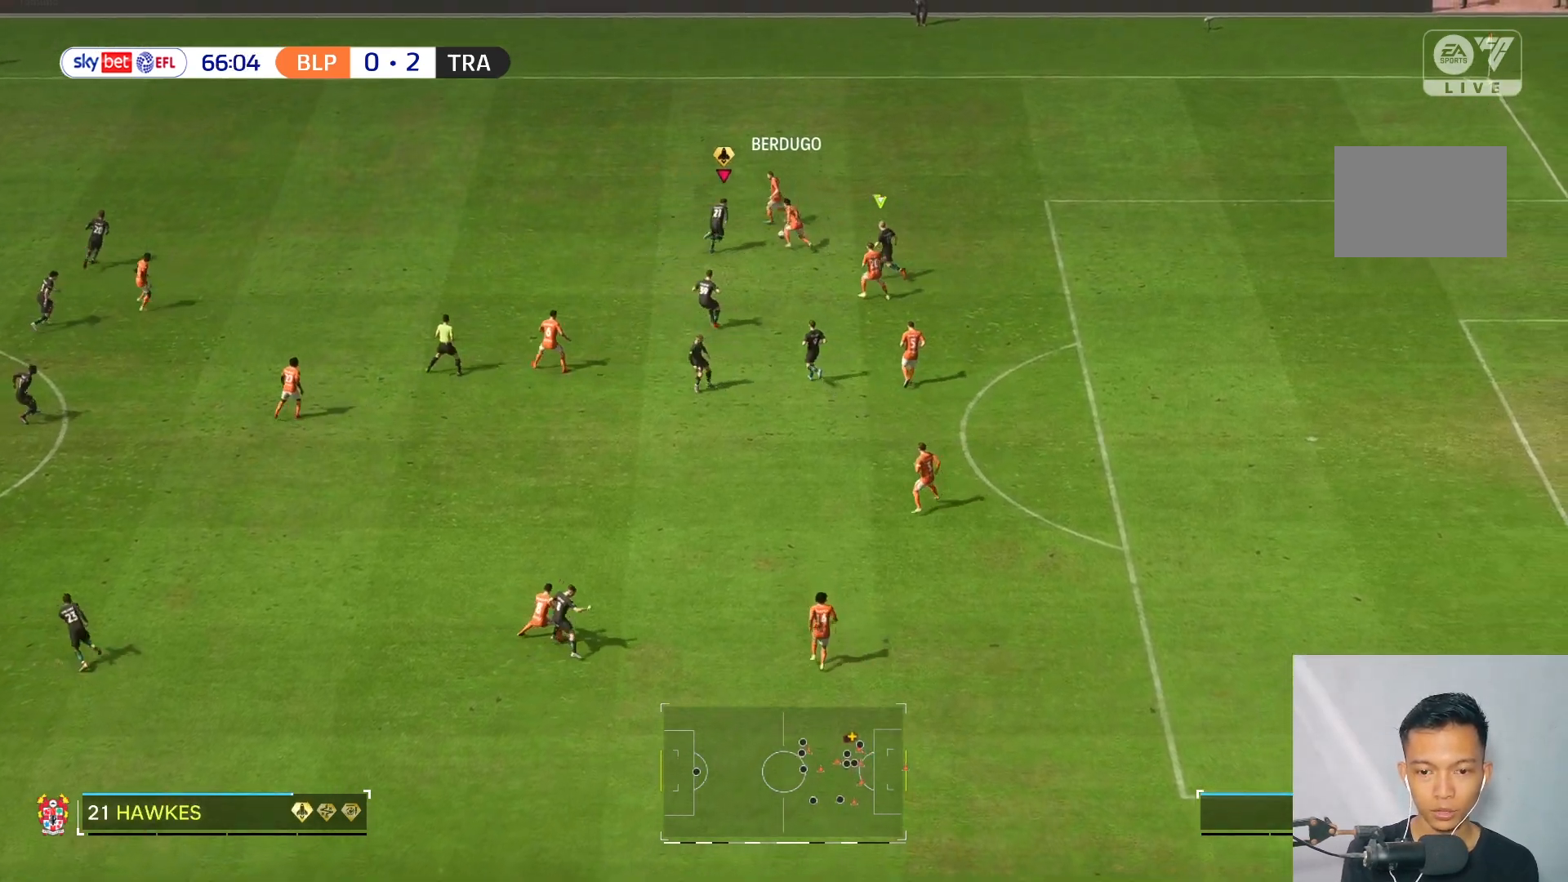
{"dt_ms": 500, "buttons": [], "left_stick": "up", "right_stick": "center", "events": [[17, "left_stick", "up"]]}
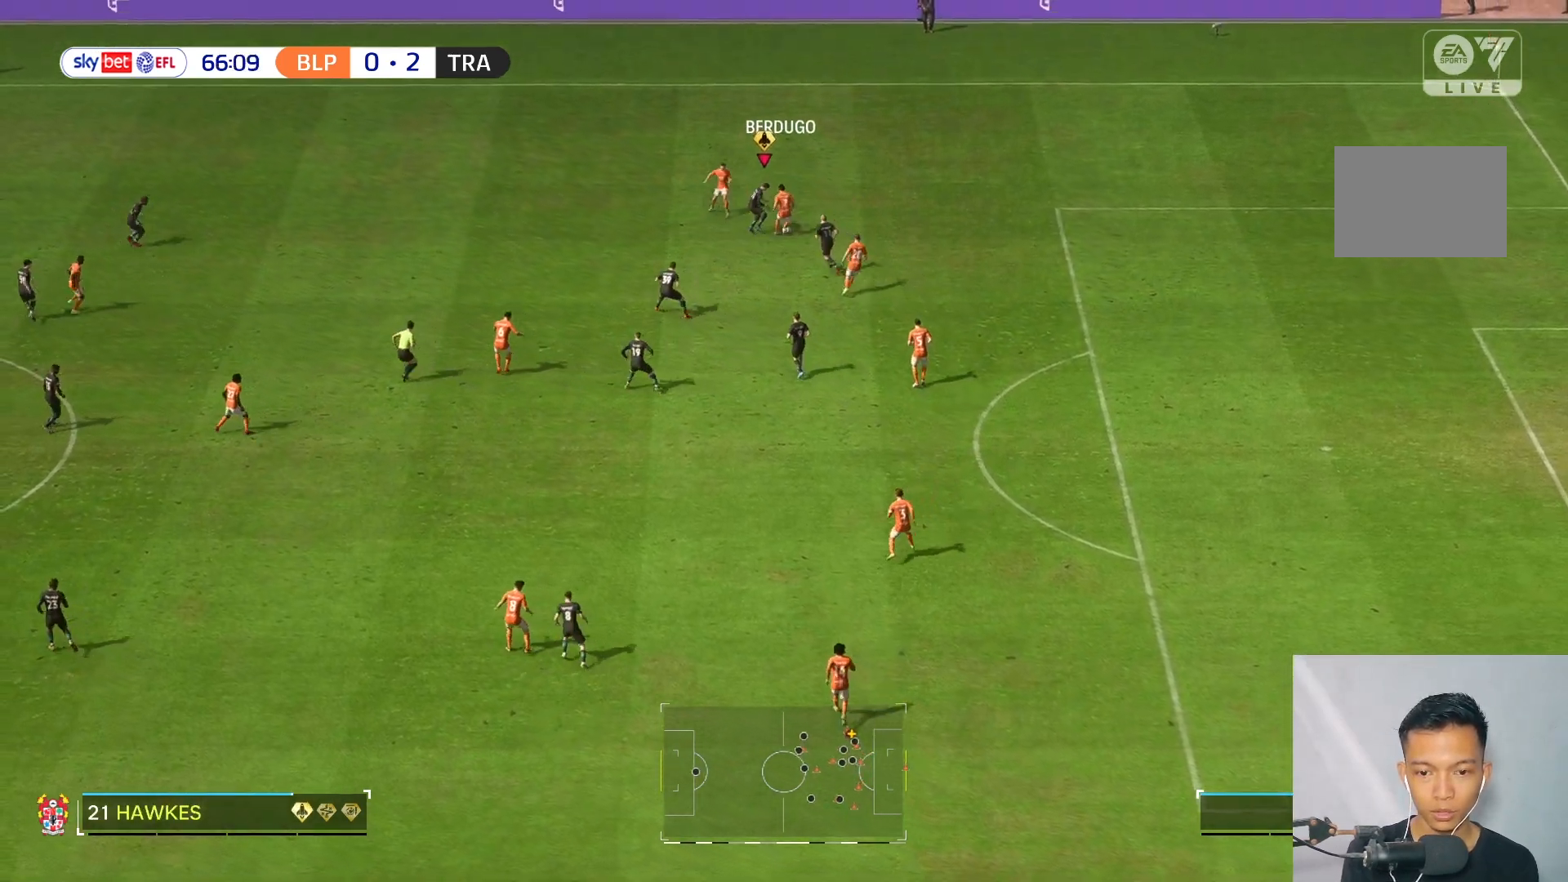
{"dt_ms": 500, "buttons": ["R2"], "left_stick": "up", "right_stick": "center", "events": [[267, "R2", "down"], [350, "R2", "up"], [467, "R2", "down"]]}
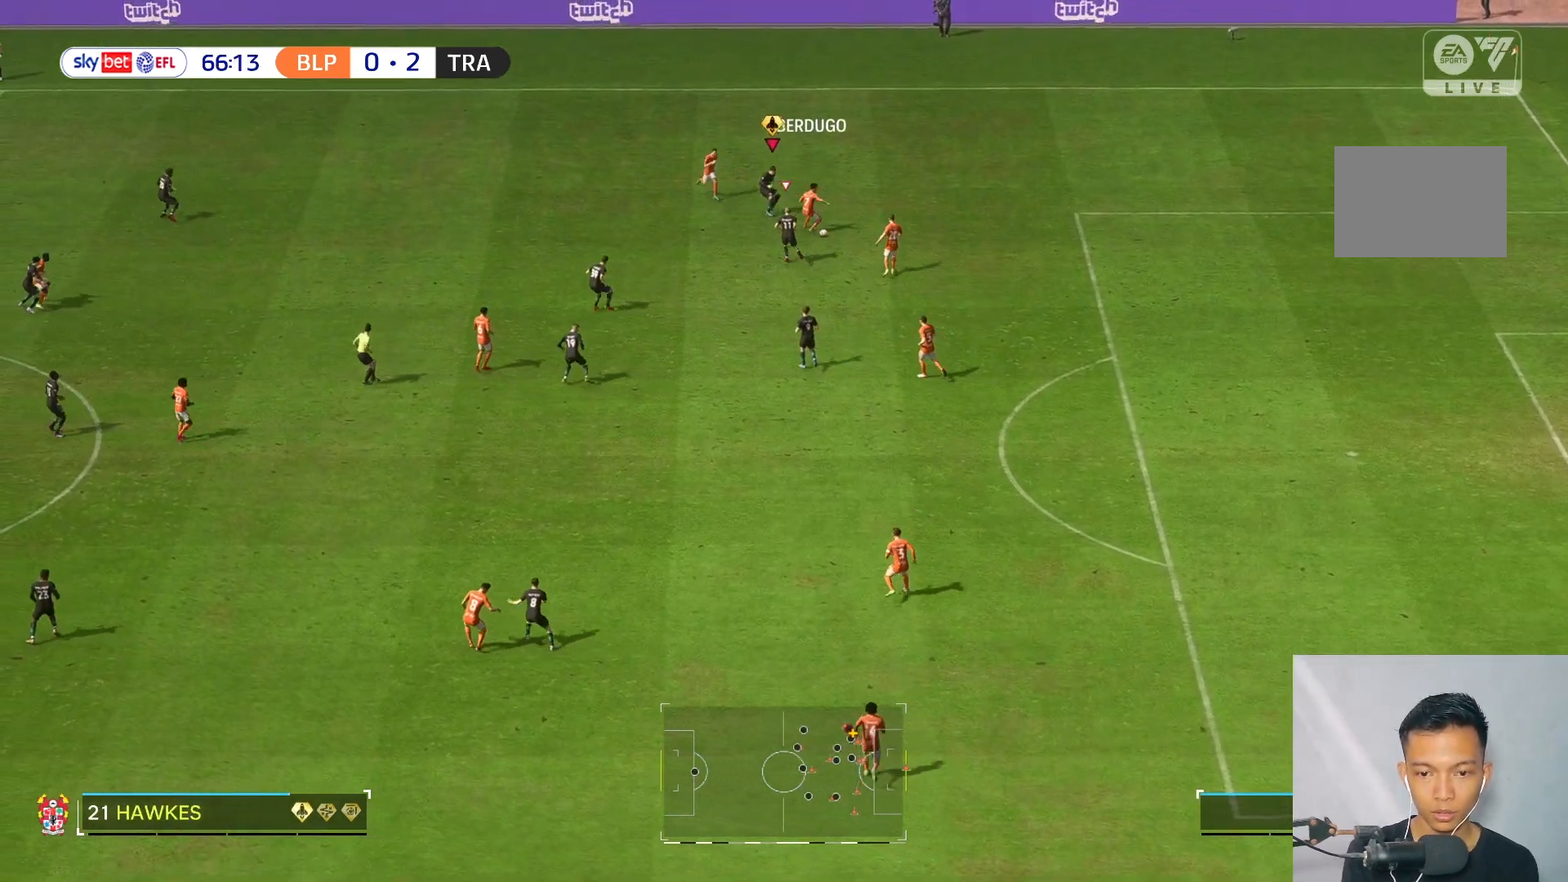
{"dt_ms": 500, "buttons": [], "left_stick": "right", "right_stick": "center", "events": [[17, "left_stick", "up-right"], [33, "R2", "up"], [183, "left_stick", "right"], [233, "L2", "down"], [350, "L2", "up"]]}
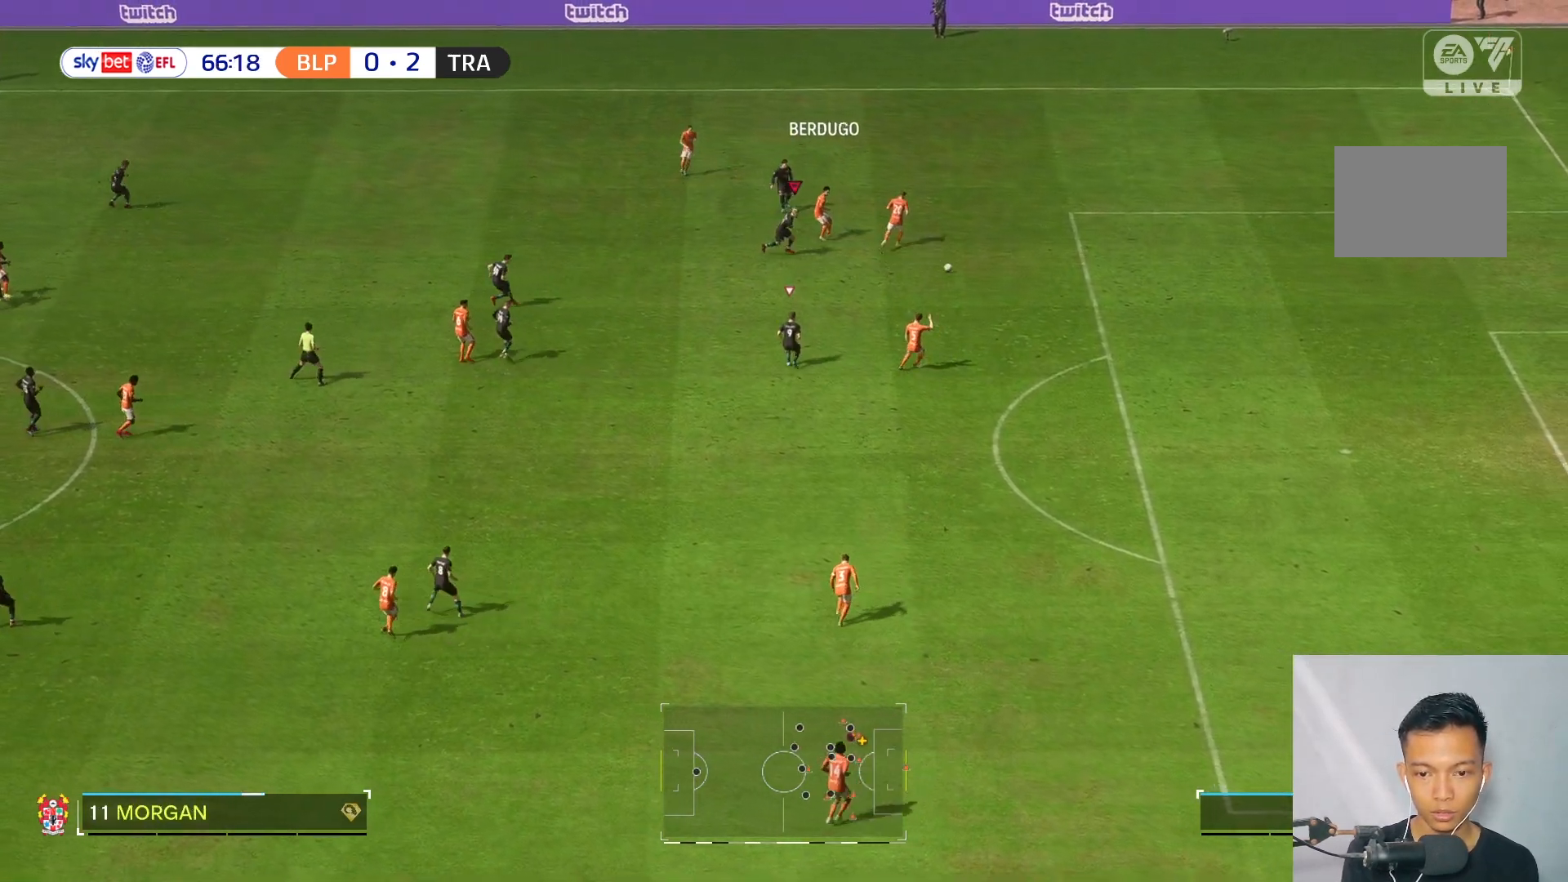
{"dt_ms": 500, "buttons": ["L2"], "left_stick": "right", "right_stick": "center", "events": [[250, "left_stick", "down-right"], [350, "left_stick", "right"], [450, "L2", "down"]]}
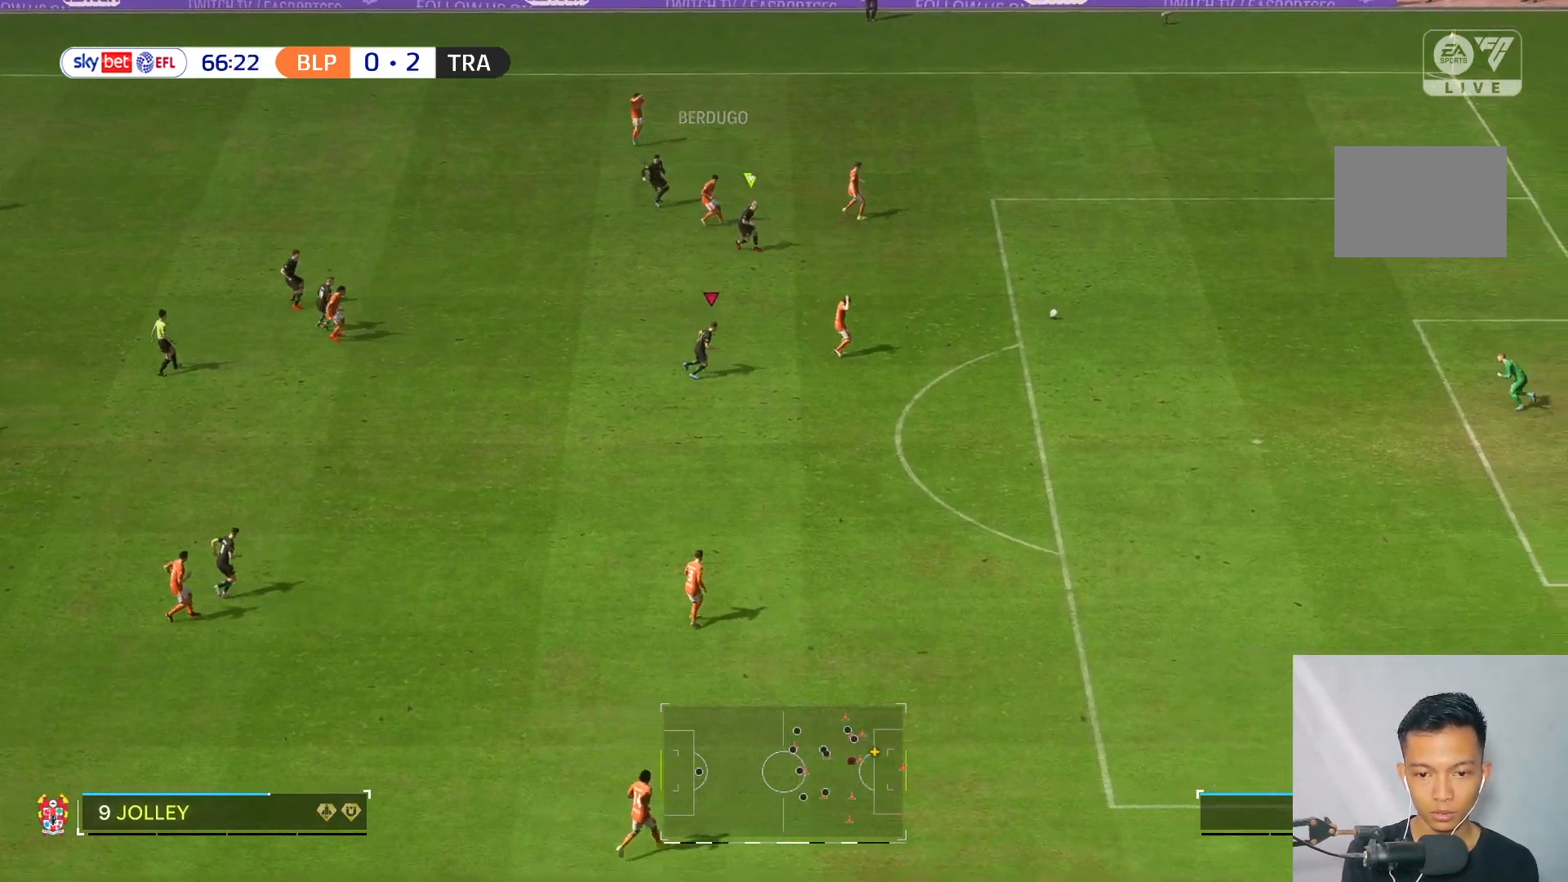
{"dt_ms": 500, "buttons": [], "left_stick": "right", "right_stick": "center", "events": [[33, "L2", "up"]]}
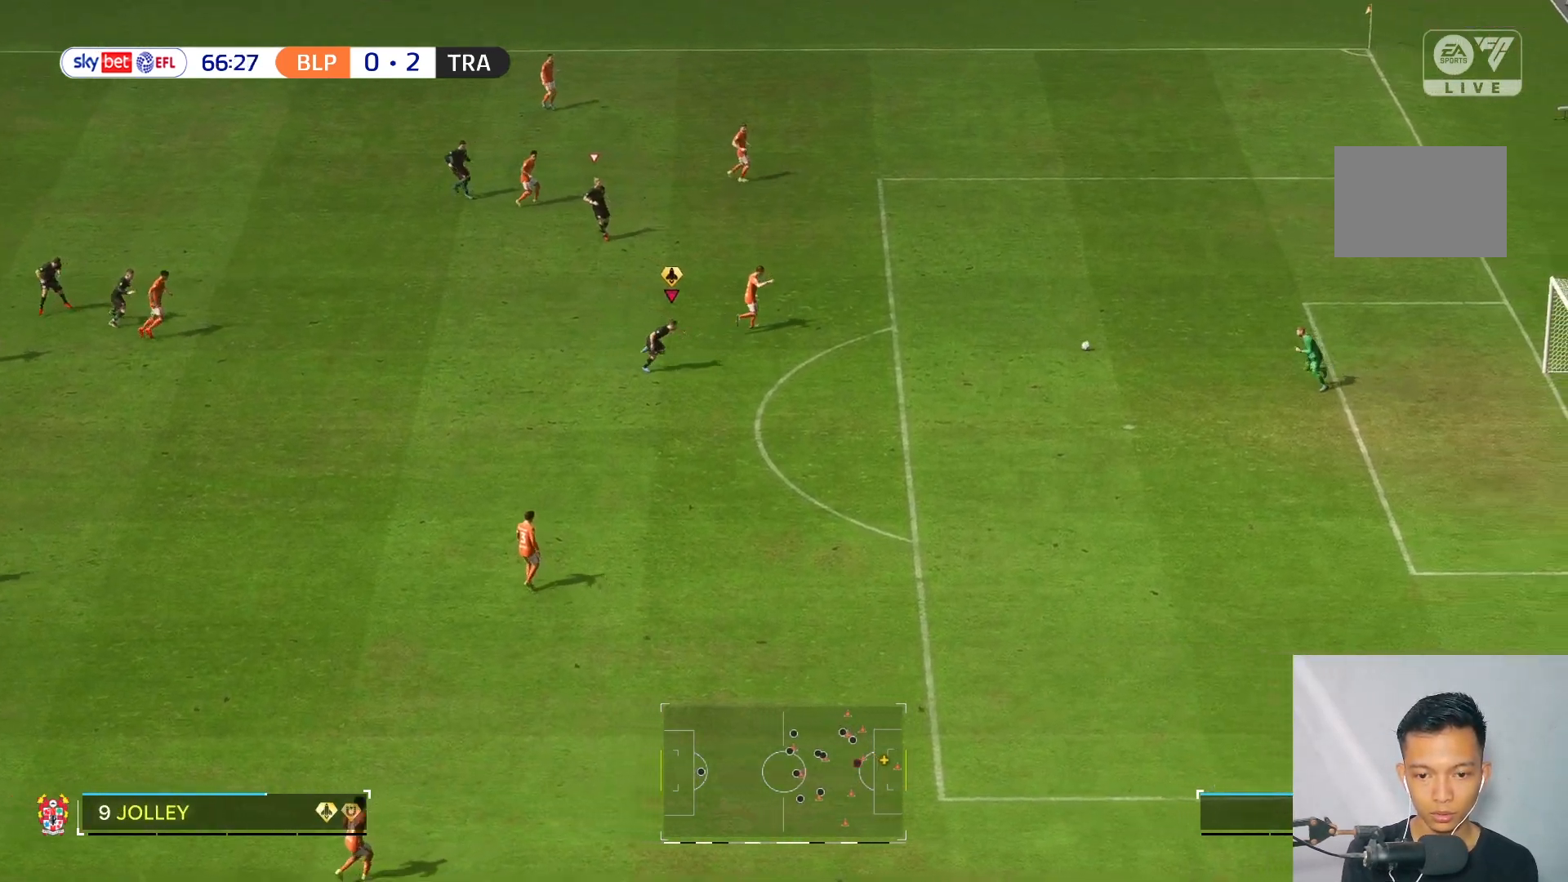
{"dt_ms": 500, "buttons": [], "left_stick": "right", "right_stick": "center", "events": []}
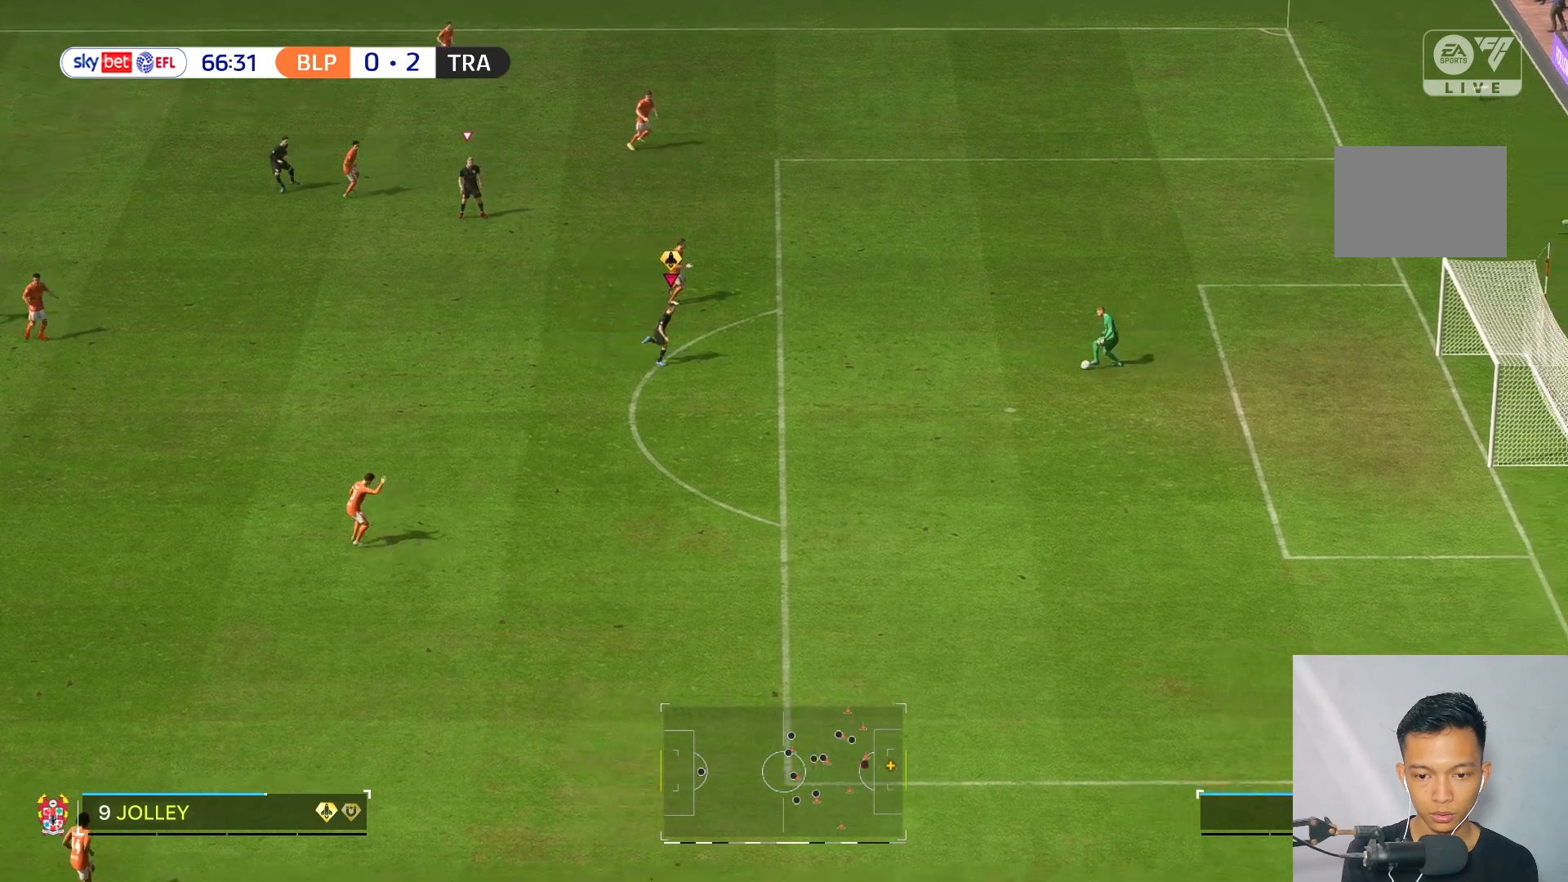
{"dt_ms": 500, "buttons": ["L2"], "left_stick": "right", "right_stick": "center", "events": [[217, "L2", "down"]]}
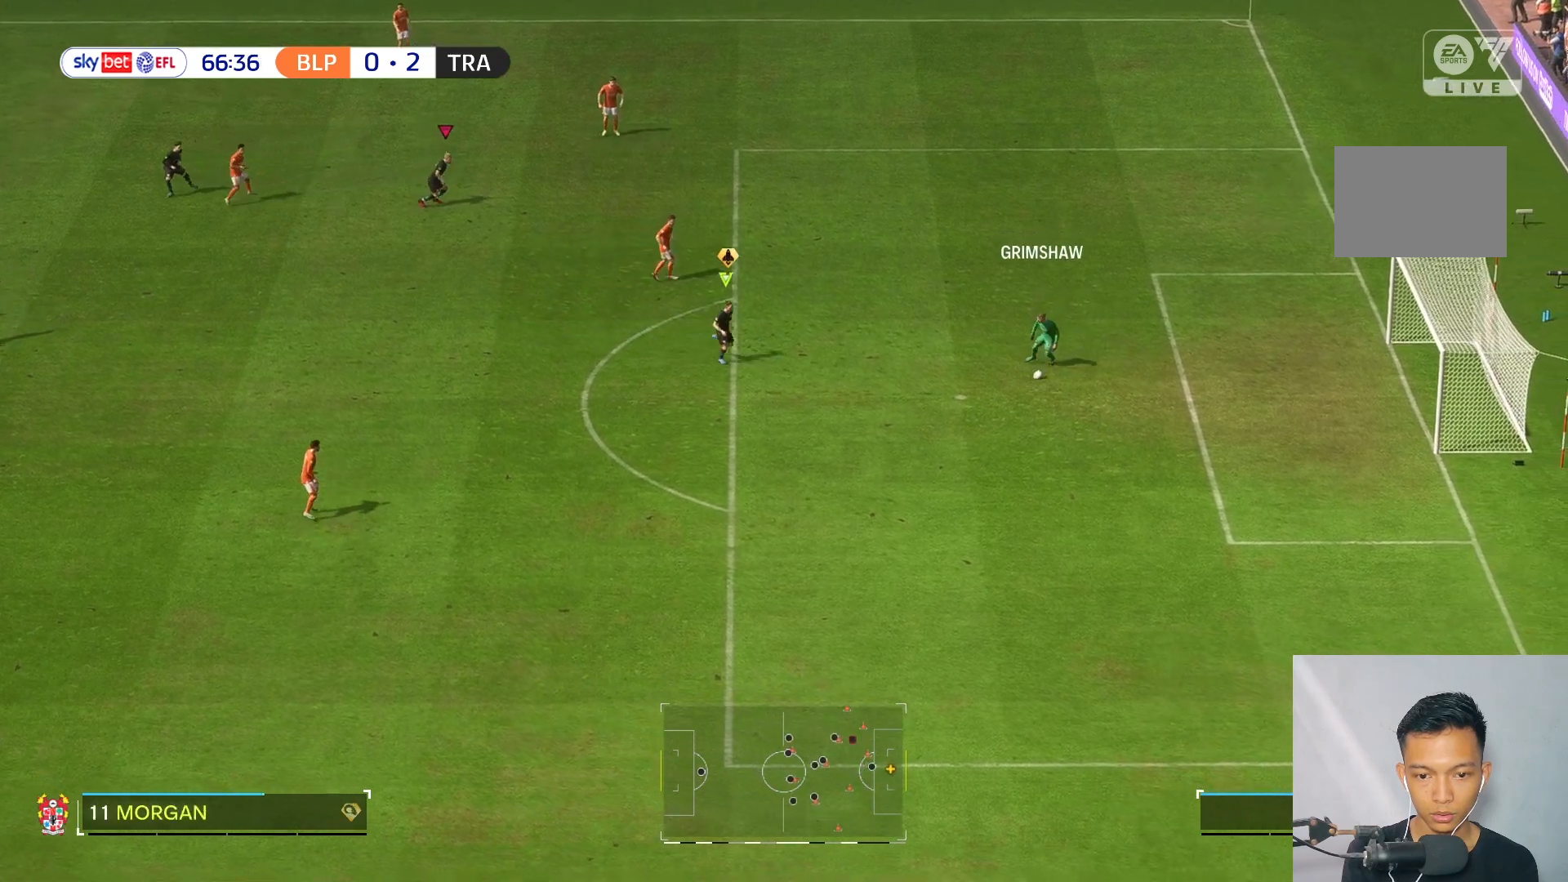
{"dt_ms": 500, "buttons": ["L2"], "left_stick": "right", "right_stick": "center", "events": []}
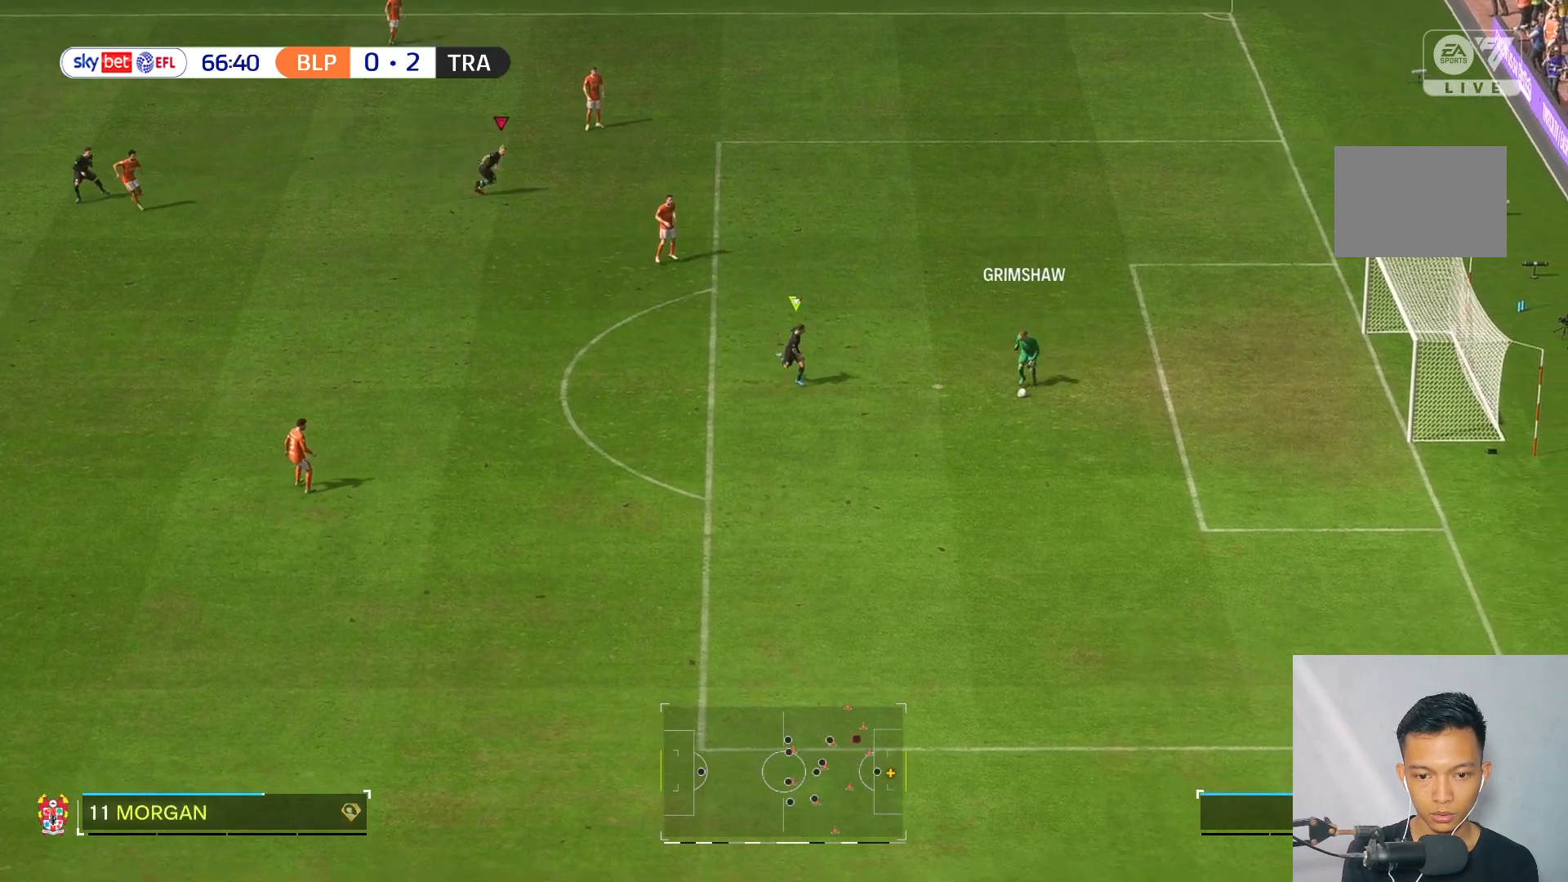
{"dt_ms": 500, "buttons": ["L2"], "left_stick": "right", "right_stick": "center", "events": [[217, "left_stick", "down-right"], [267, "L2", "up"], [350, "L2", "down"], [350, "left_stick", "right"]]}
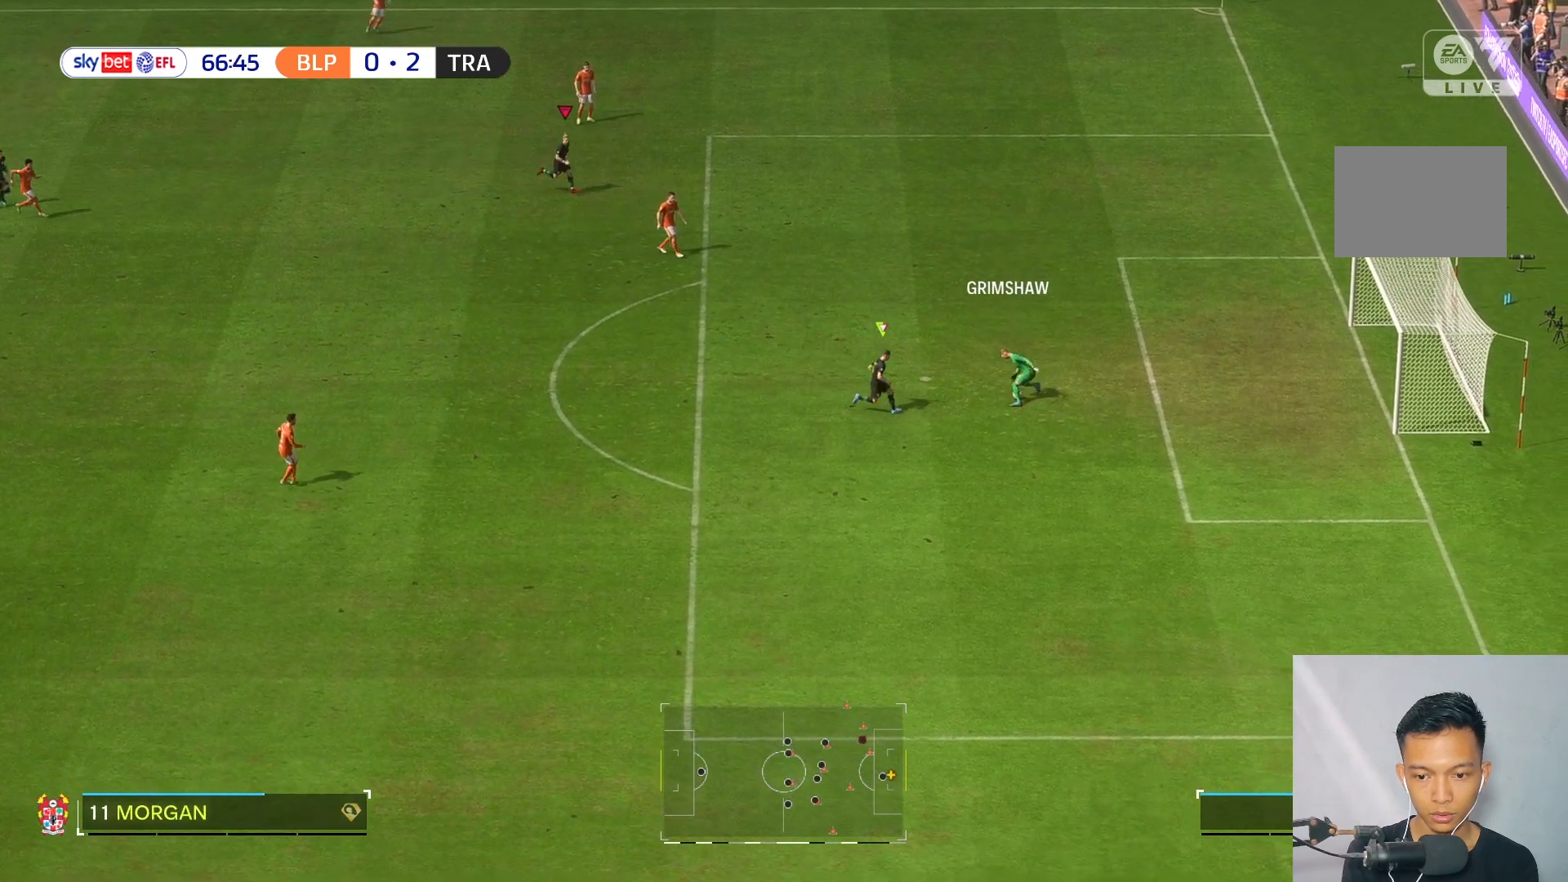
{"dt_ms": 500, "buttons": [], "left_stick": "up", "right_stick": "center", "events": [[217, "left_stick", "up"], [233, "L2", "up"]]}
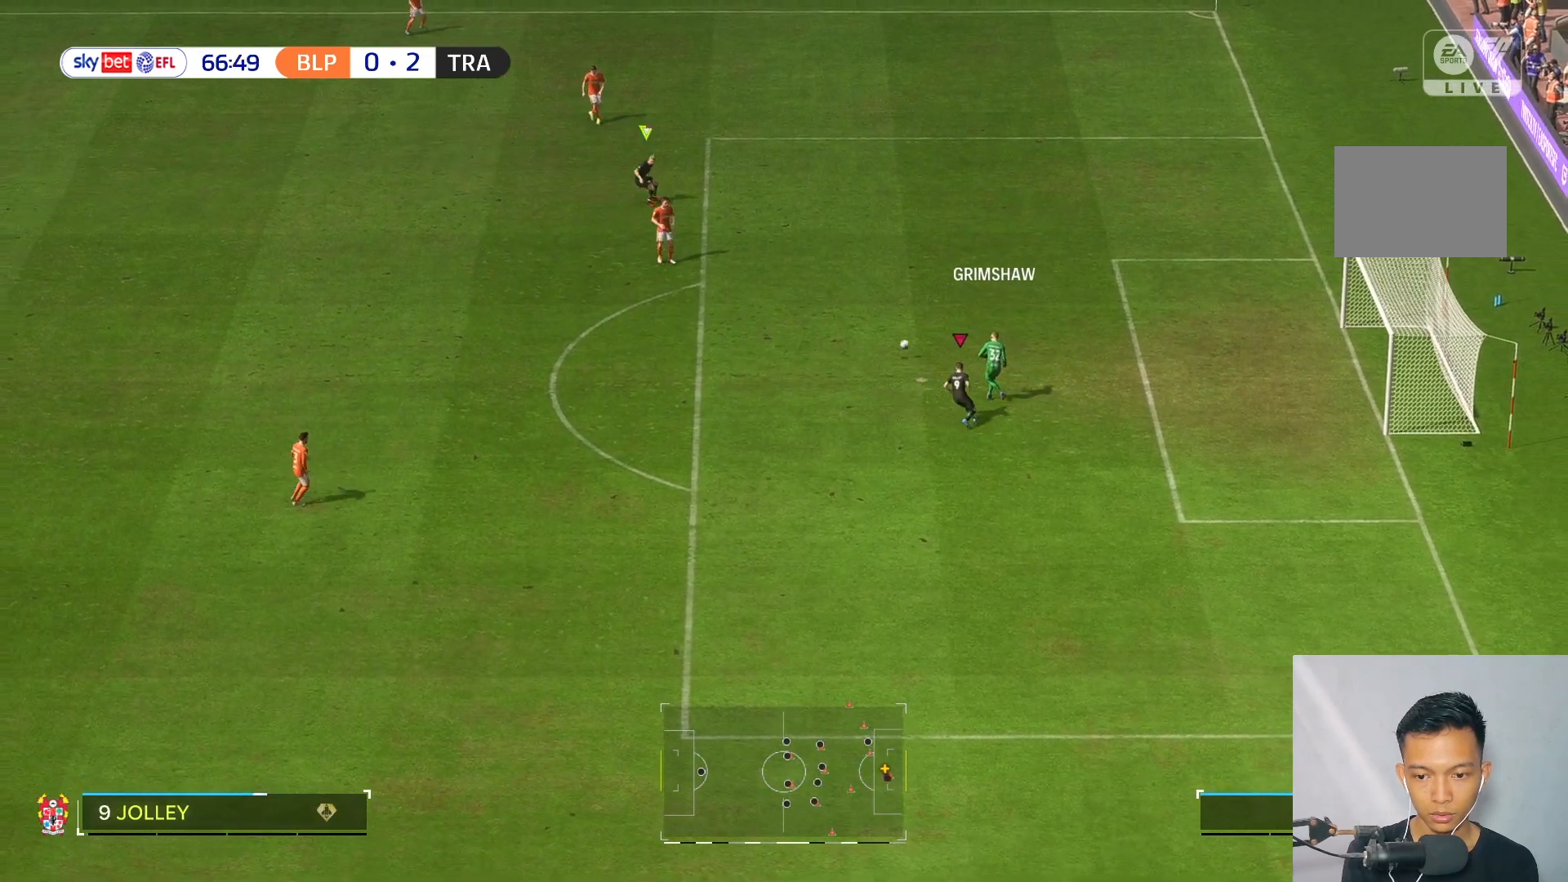
{"dt_ms": 1000, "buttons": [], "left_stick": "down", "right_stick": "center"}
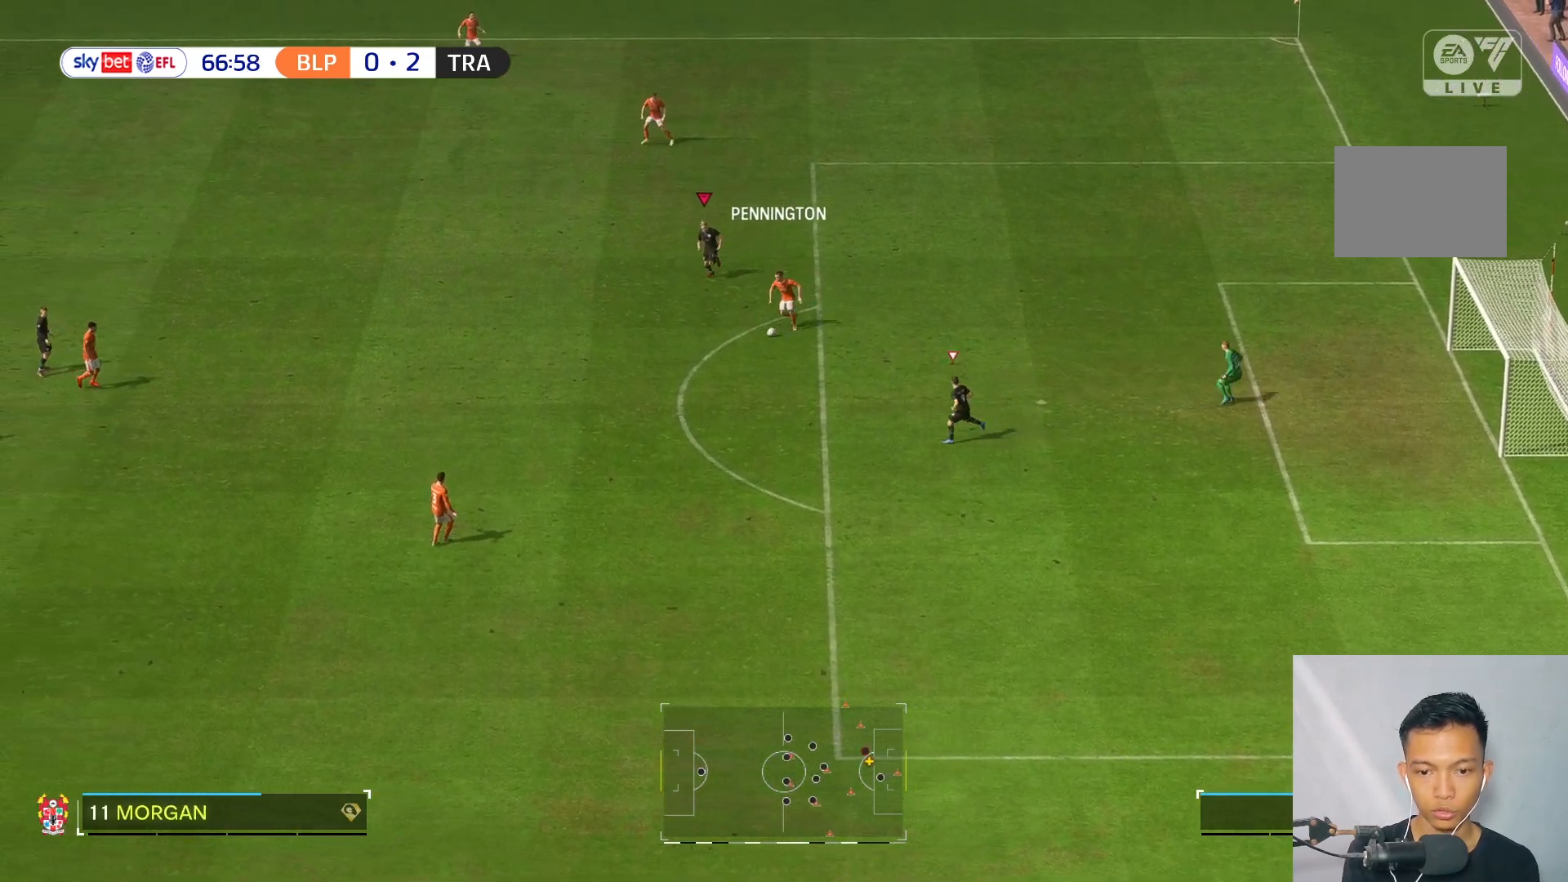
{"dt_ms": 500, "buttons": [], "left_stick": "down", "right_stick": "center", "events": []}
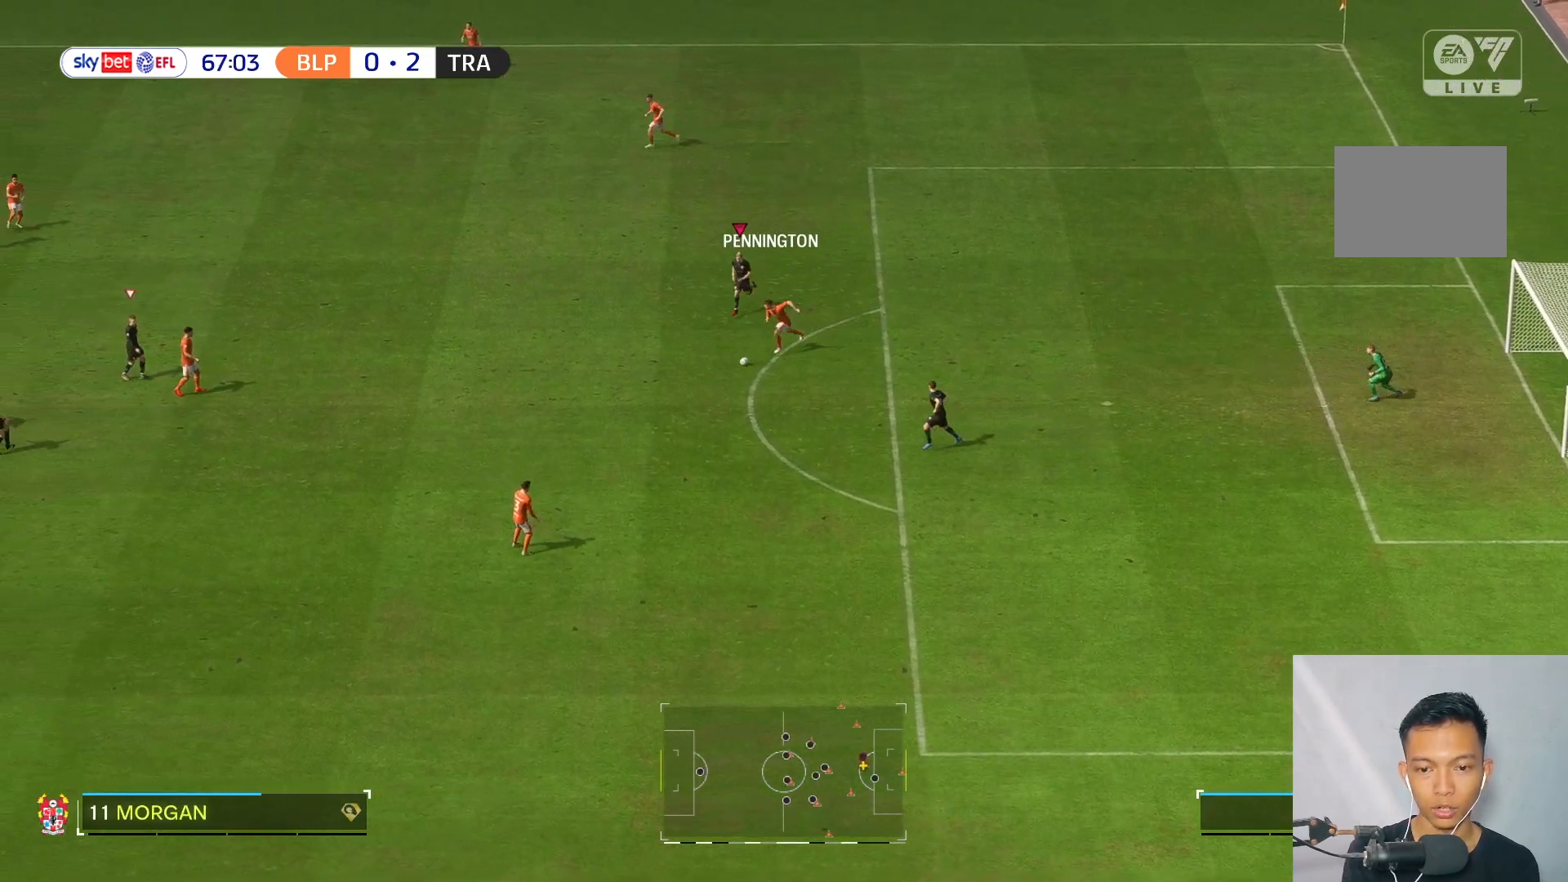
{"dt_ms": 500, "buttons": [], "left_stick": "down-right", "right_stick": "center"}
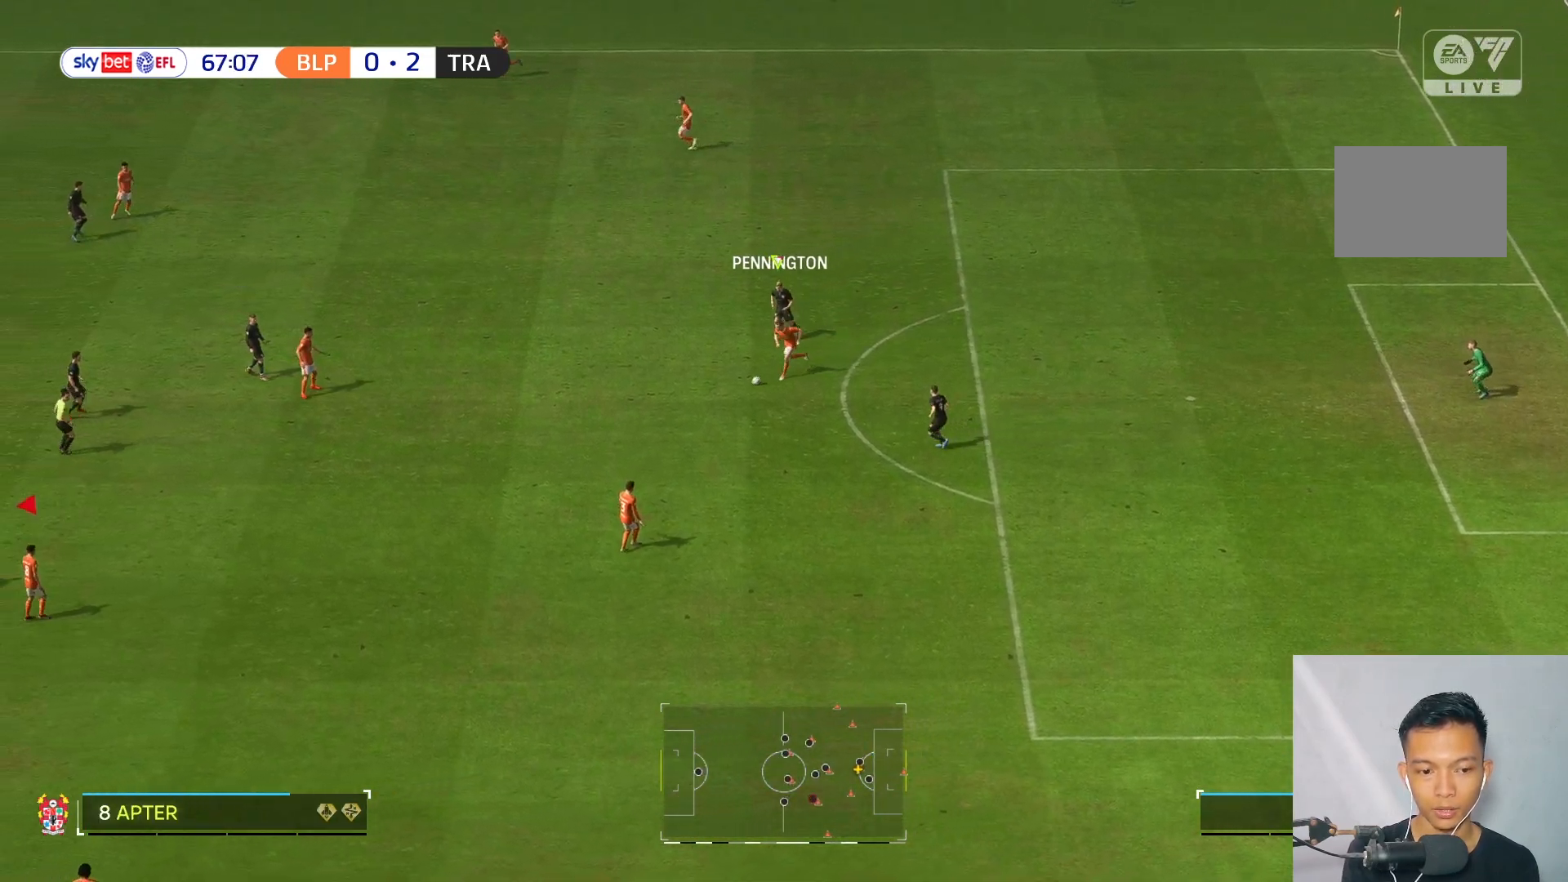
{"dt_ms": 500, "buttons": [], "left_stick": "up-right", "right_stick": "center", "events": [[283, "left_stick", "up-right"]]}
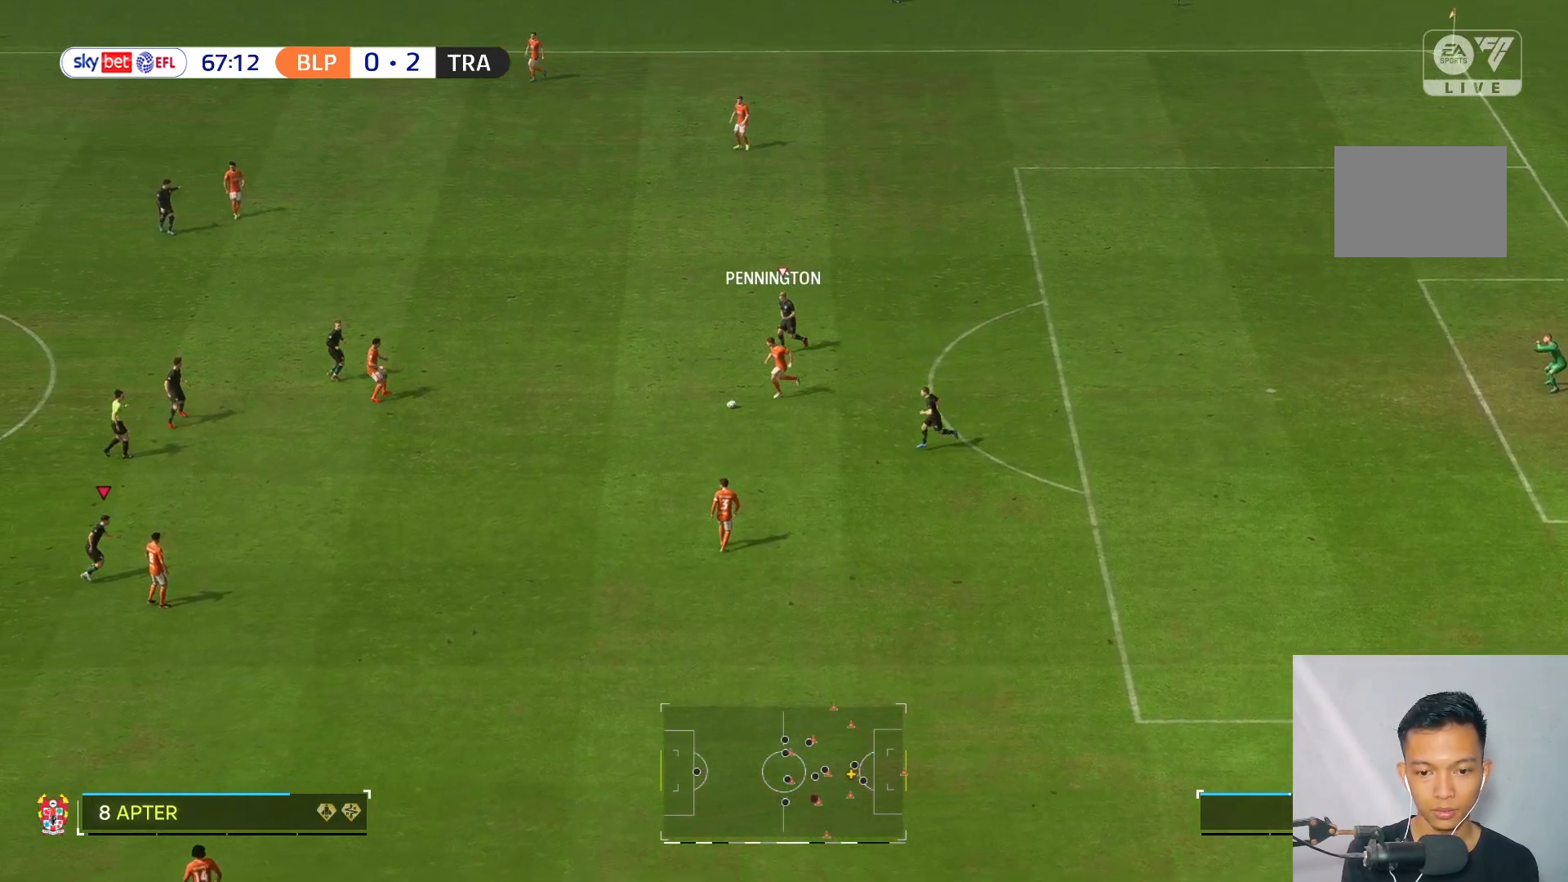
{"dt_ms": 500, "buttons": [], "left_stick": "center", "right_stick": "center", "events": [[350, "left_stick", "center"]]}
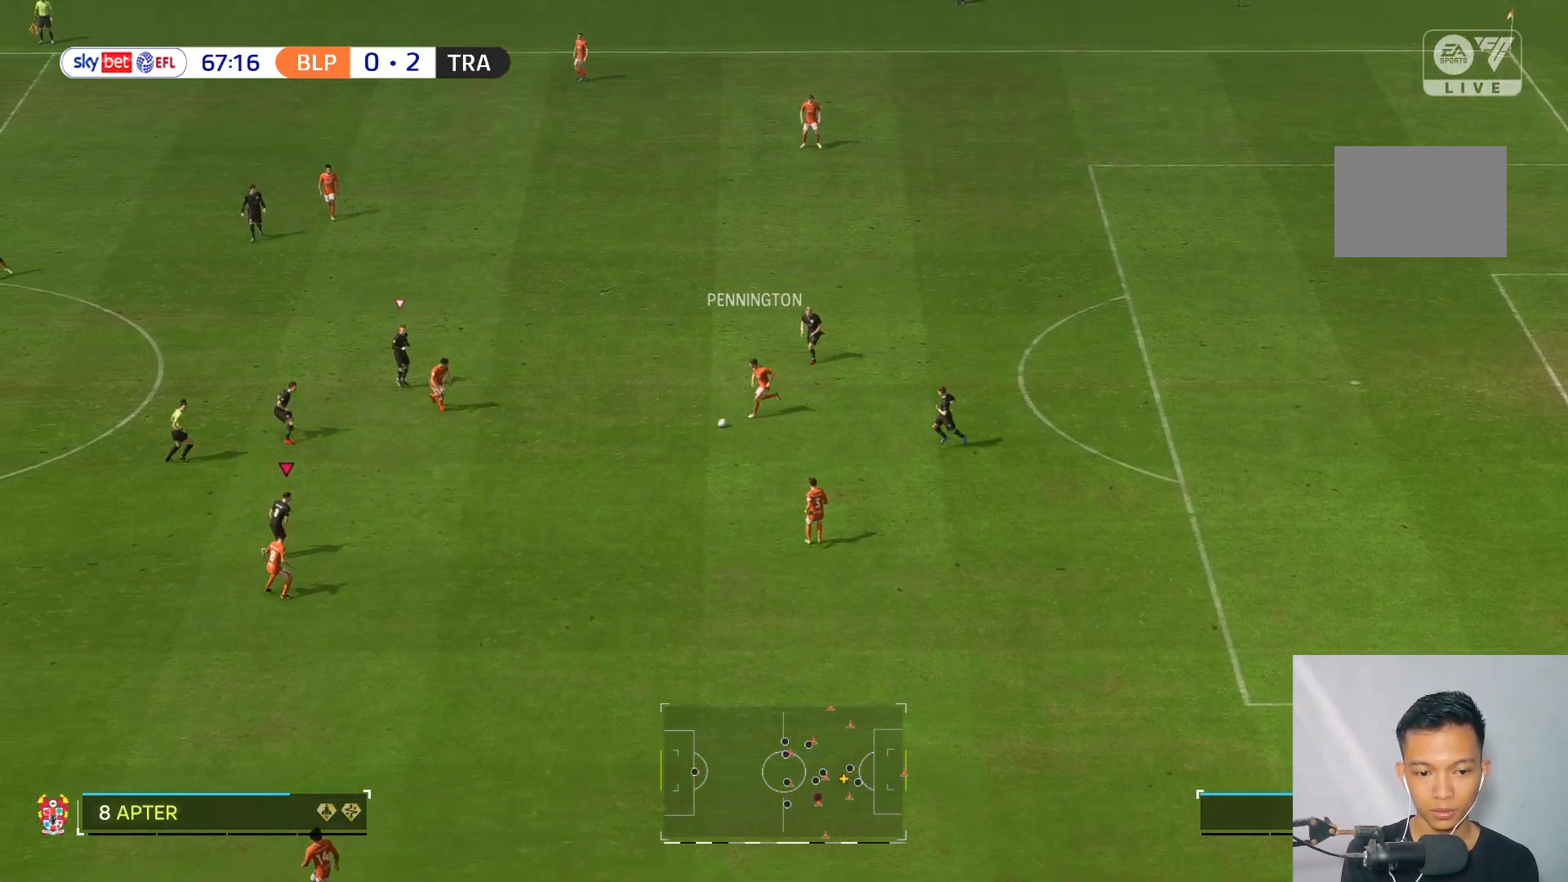
{"dt_ms": 500, "buttons": [], "left_stick": "down-left", "right_stick": "center", "events": [[483, "left_stick", "down-left"]]}
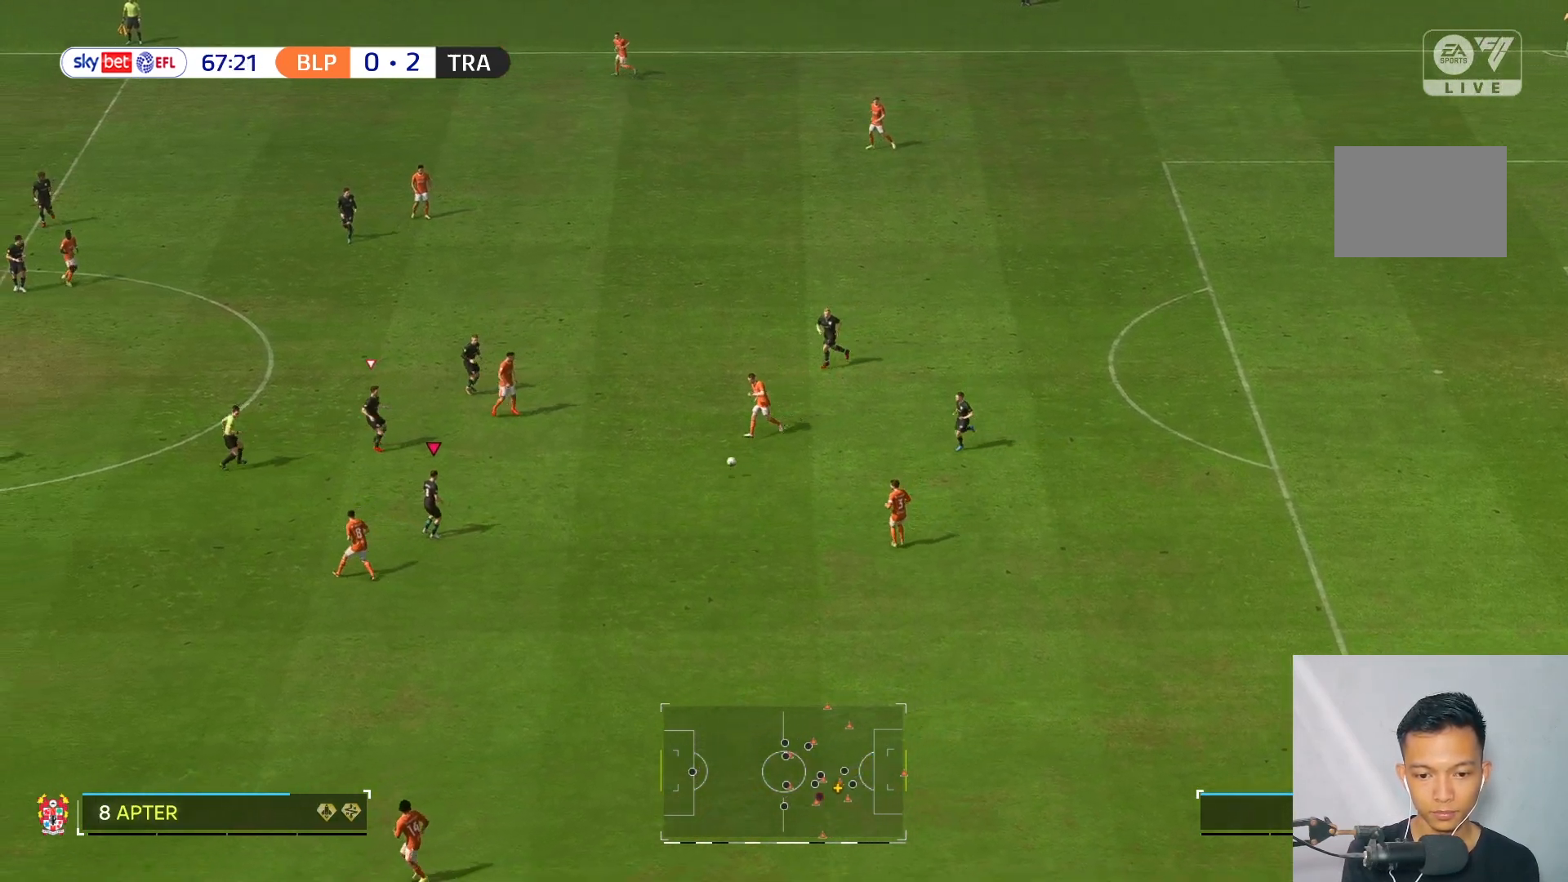
{"dt_ms": 500, "buttons": [], "left_stick": "down", "right_stick": "center", "events": [[383, "left_stick", "down"]]}
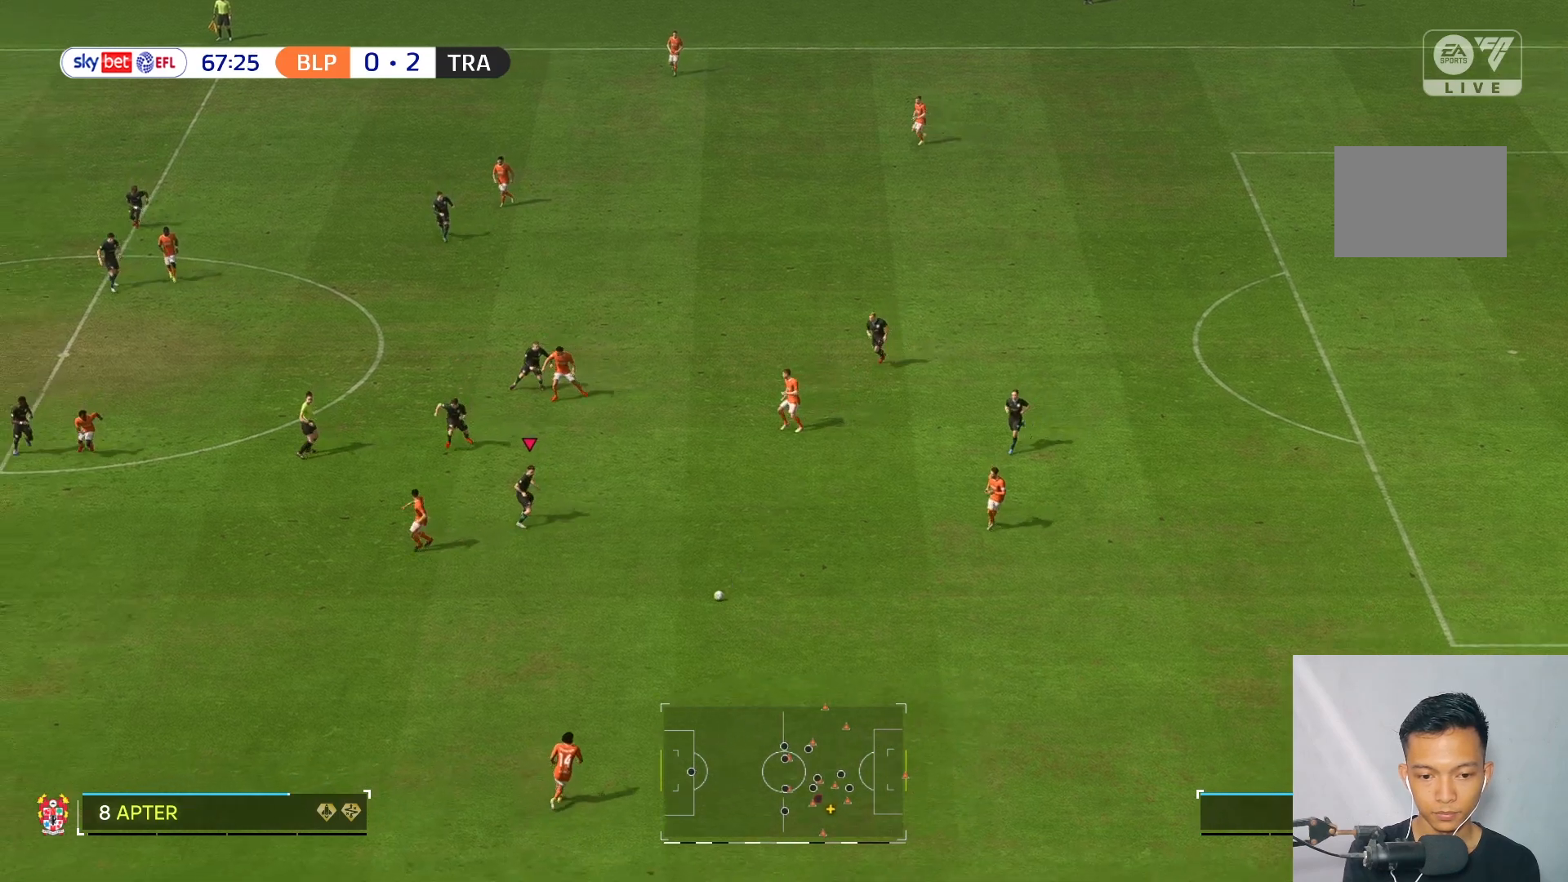
{"dt_ms": 500, "buttons": [], "left_stick": "down-right", "right_stick": "center", "events": [[283, "left_stick", "down-right"], [317, "right_stick", "down-left"], [417, "right_stick", "center"]]}
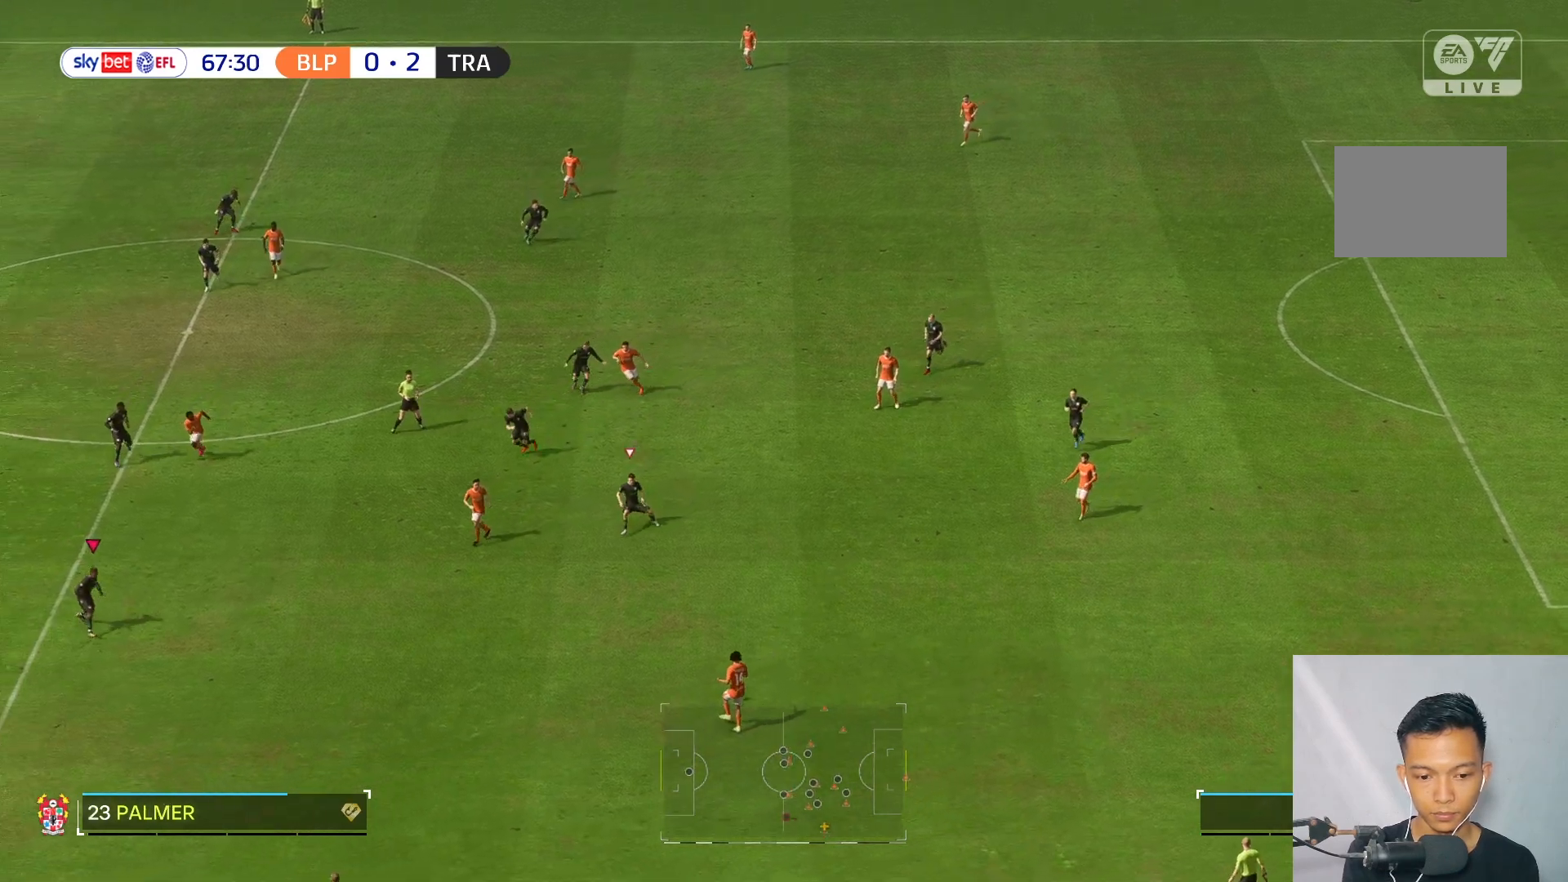
{"dt_ms": 500, "buttons": ["R2"], "left_stick": "center", "right_stick": "center", "events": [[217, "left_stick", "center"], [250, "R2", "down"]]}
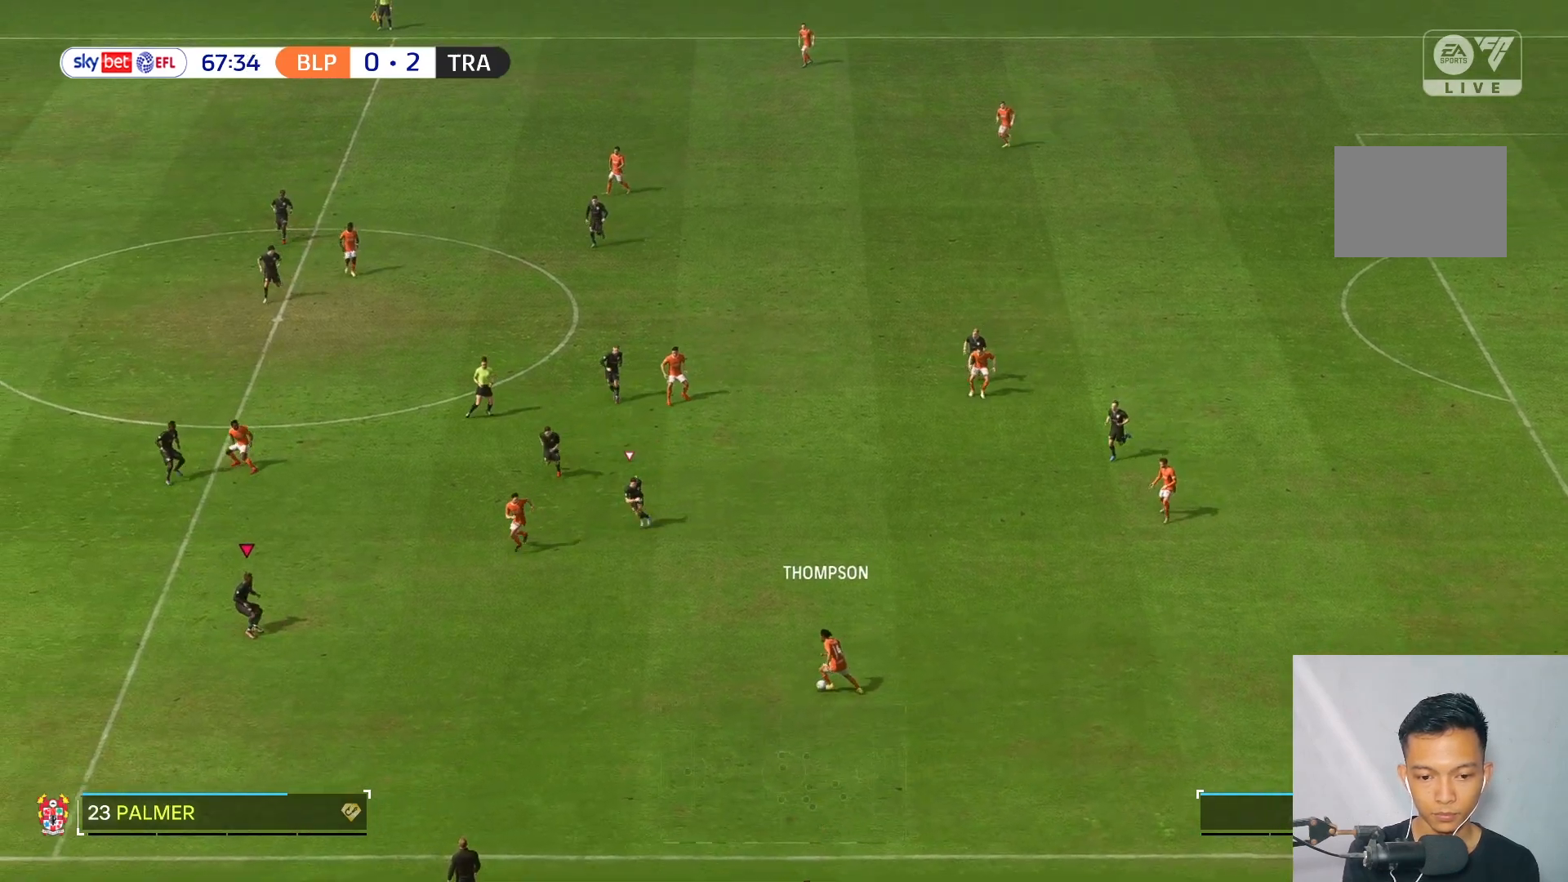
{"dt_ms": 500, "buttons": ["R2"], "left_stick": "down-left", "right_stick": "center", "events": [[217, "left_stick", "down-left"]]}
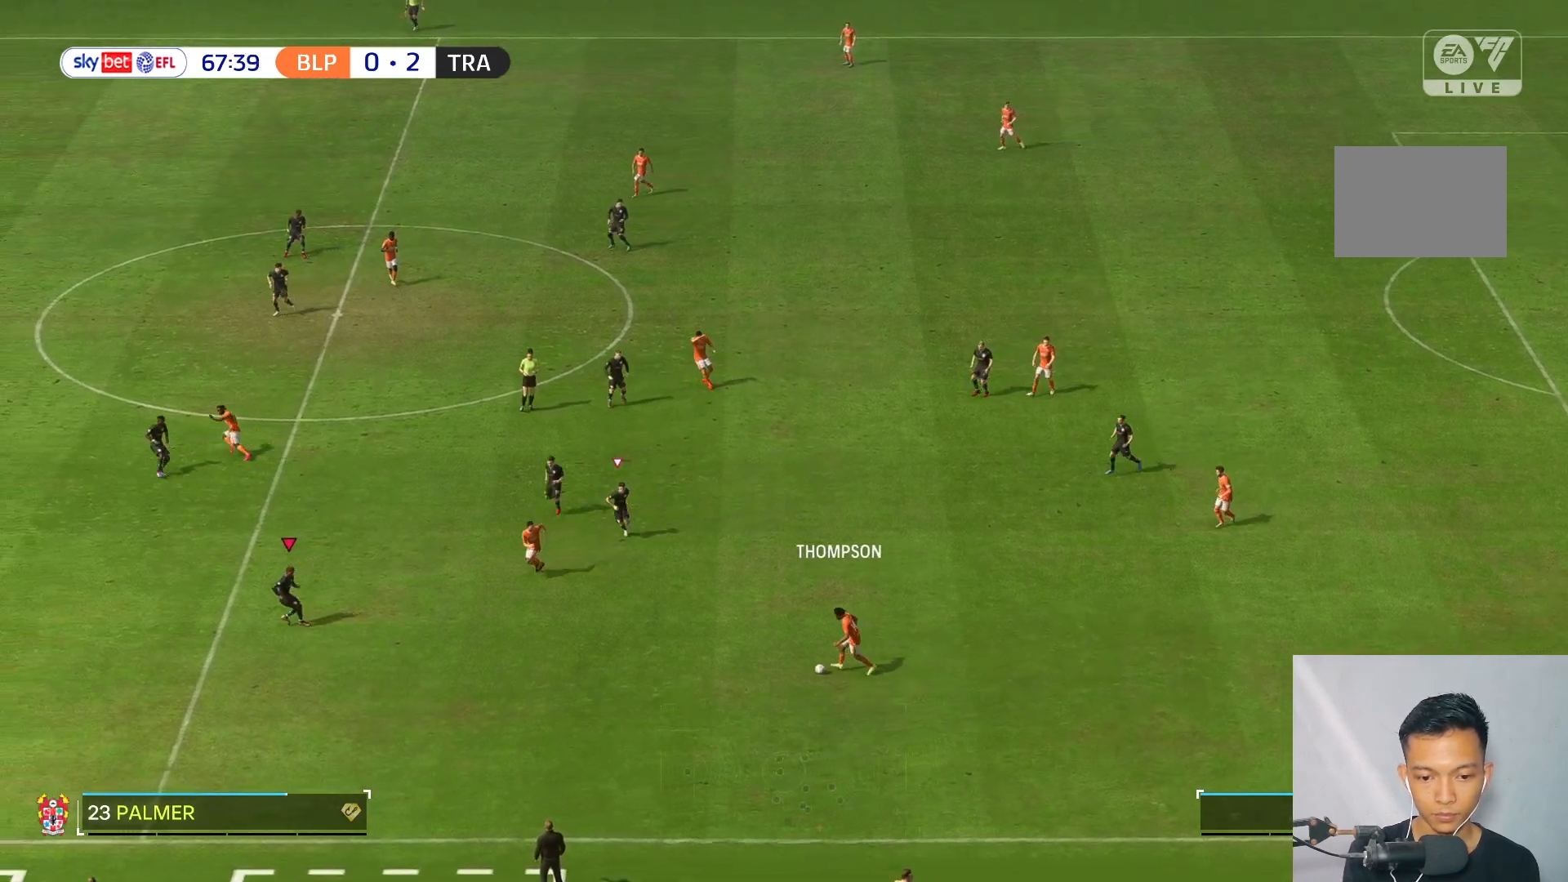
{"dt_ms": 500, "buttons": ["R2"], "left_stick": "down-left", "right_stick": "center", "events": []}
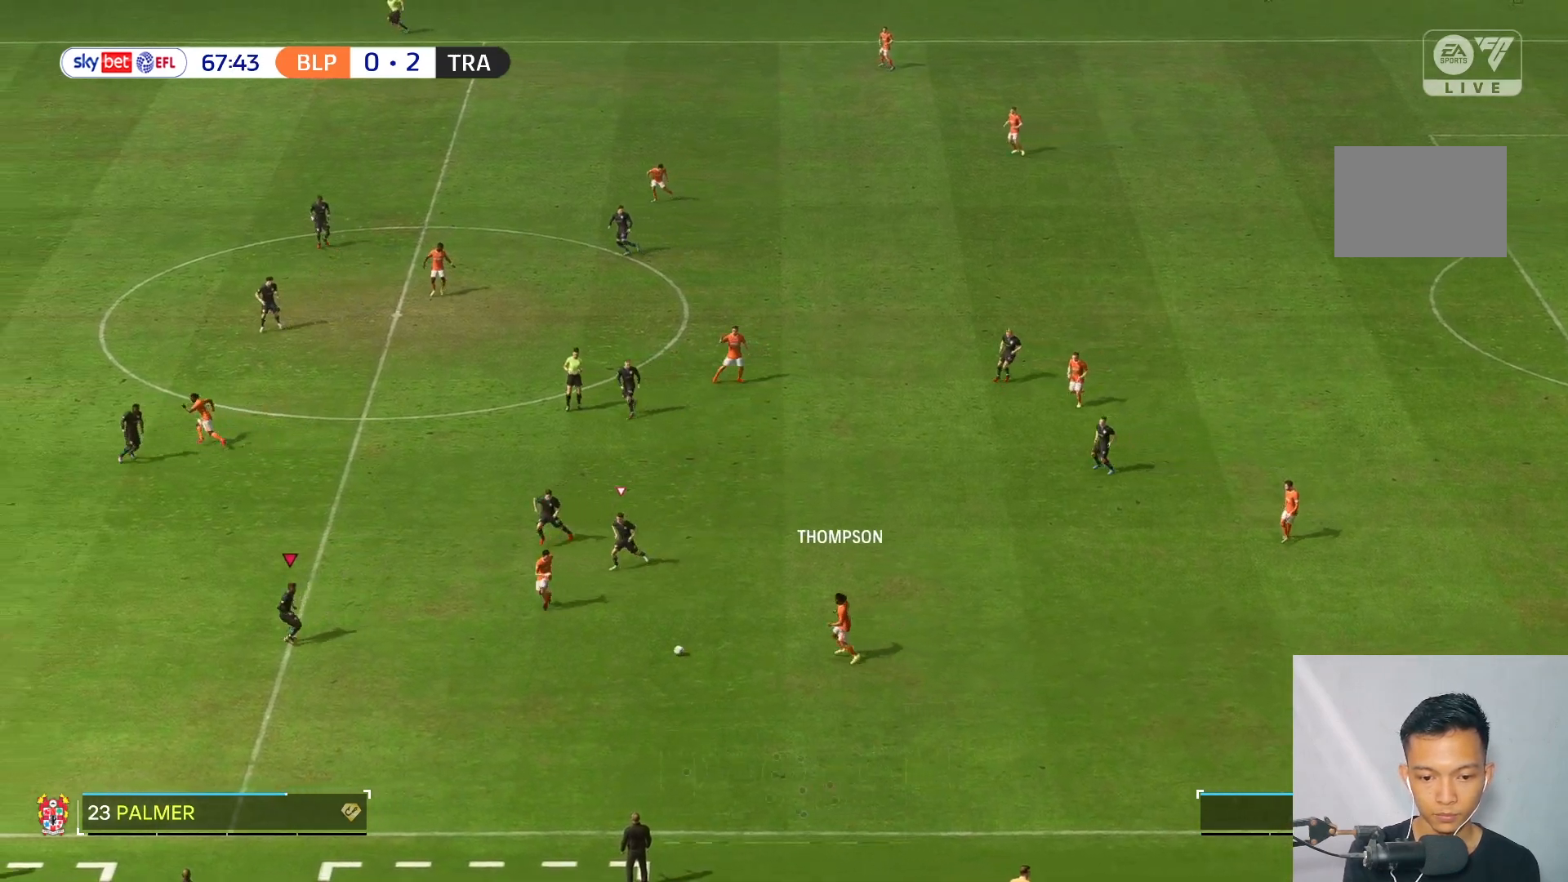
{"dt_ms": 500, "buttons": ["R2"], "left_stick": "down-right", "right_stick": "center", "events": [[150, "left_stick", "down"], [250, "left_stick", "down-right"]]}
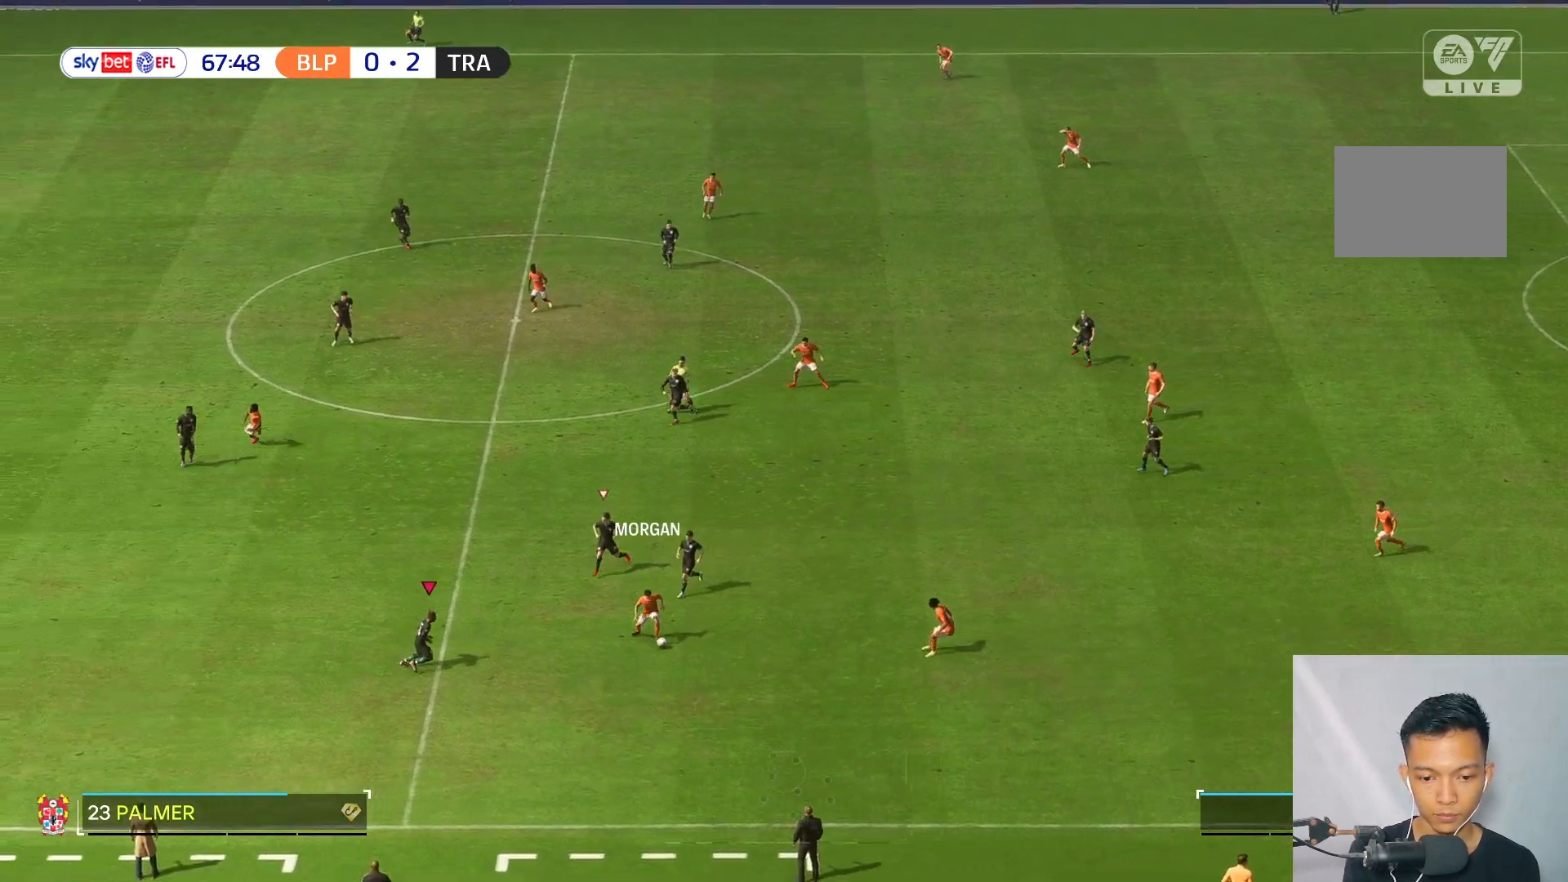
{"dt_ms": 500, "buttons": [], "left_stick": "right", "right_stick": "center", "events": [[50, "R2", "up"], [150, "left_stick", "right"]]}